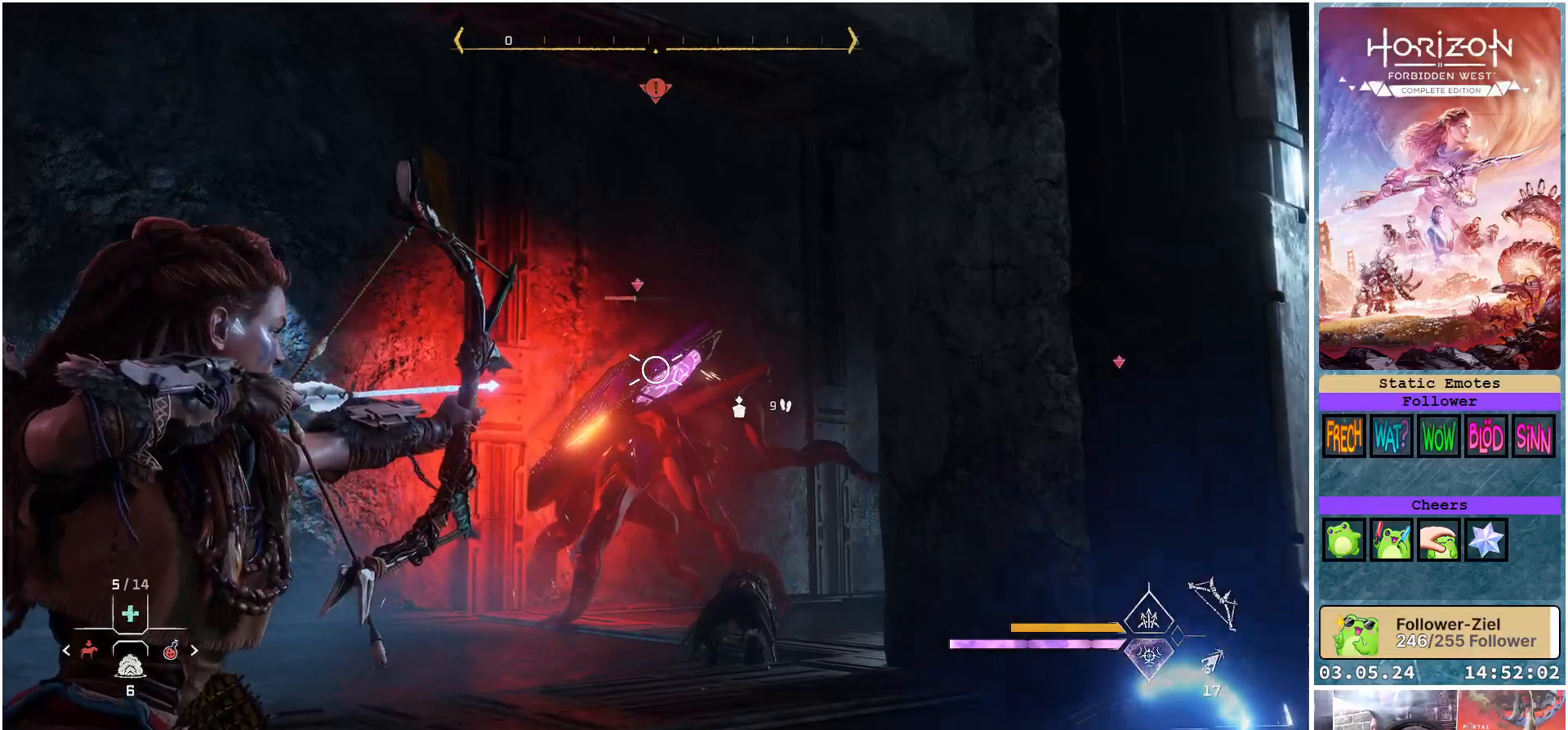
Gameplay with a controller (Xbox layout); each line is a JSON object with the inputs held at the frame after it. "events" lists button and stick changes between this image and that frame as [ms after this image, input, new state], when the widget could be followed in between.
{"buttons": ["L2", "R2"], "left_stick": "down", "right_stick": "left", "events": [[17, "right_stick", "center"], [33, "left_stick", "right"], [83, "R2", "up"], [167, "left_stick", "down-right"], [200, "R2", "down"], [350, "left_stick", "down"], [450, "right_stick", "left"]]}
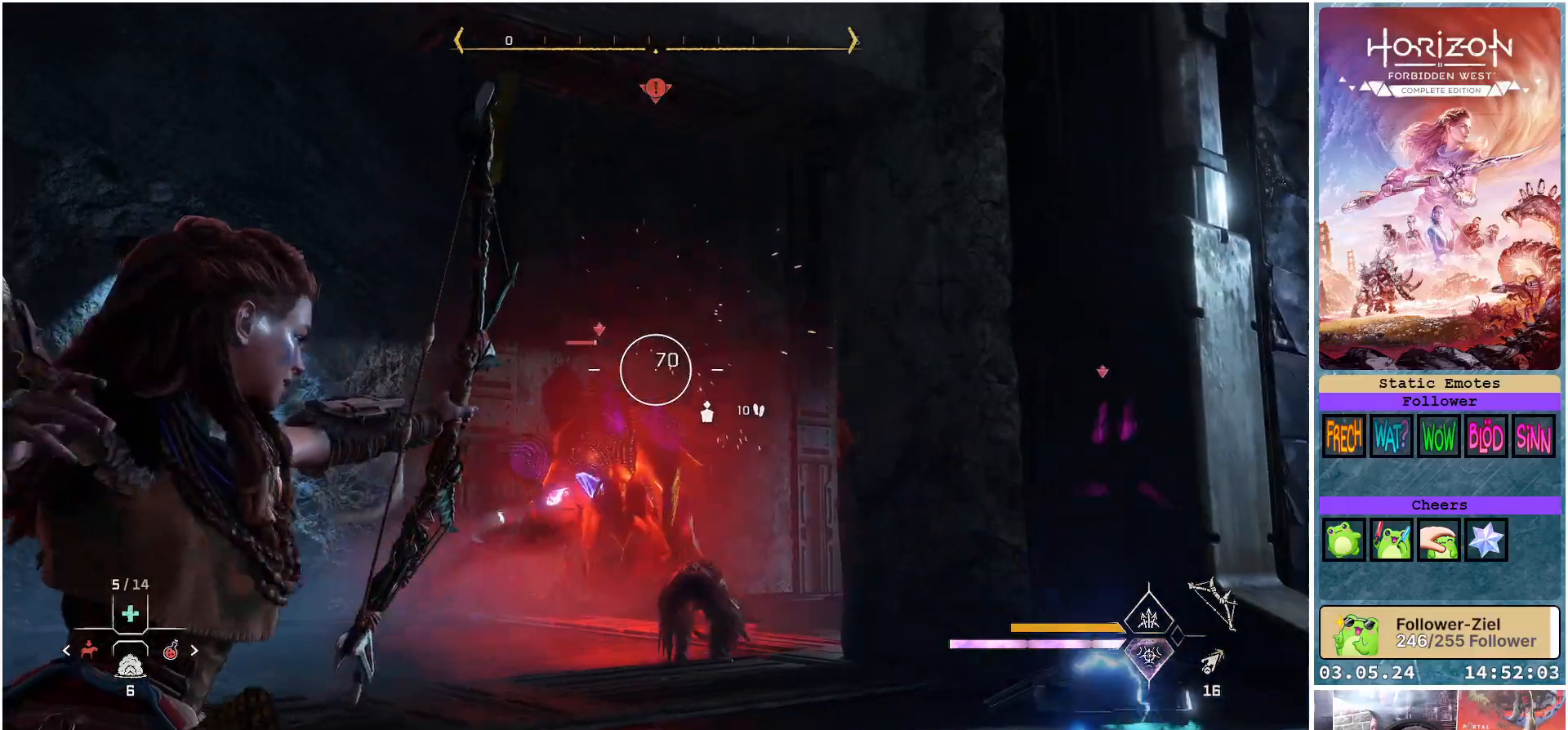
{"buttons": ["L2", "R2"], "left_stick": "down-left", "right_stick": "up", "events": [[117, "right_stick", "center"], [267, "left_stick", "down-left"], [350, "right_stick", "up"]]}
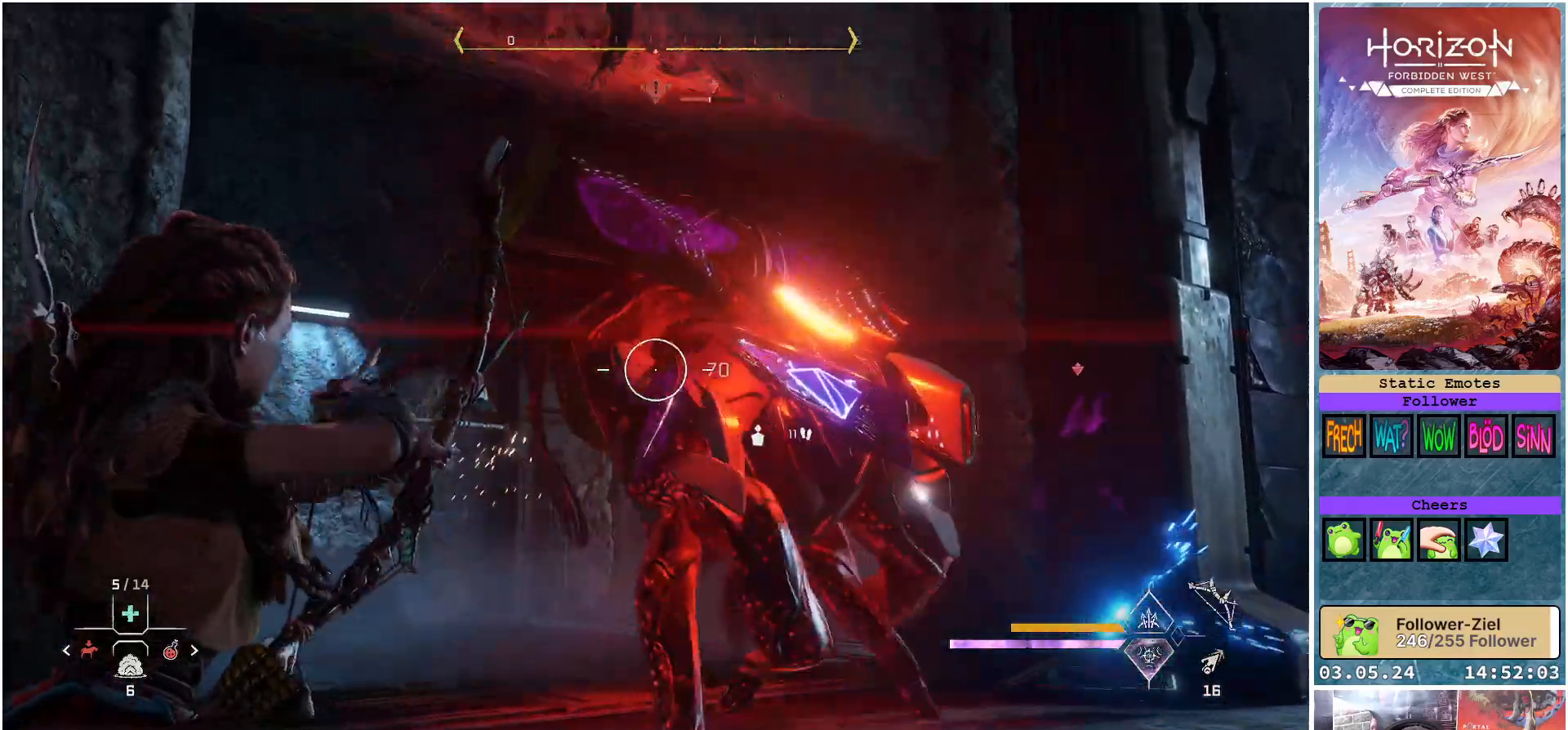
{"buttons": [], "left_stick": "down-left", "right_stick": "center", "events": [[117, "right_stick", "center"], [133, "R2", "up"], [150, "L2", "up"], [267, "B", "down"], [367, "B", "up"]]}
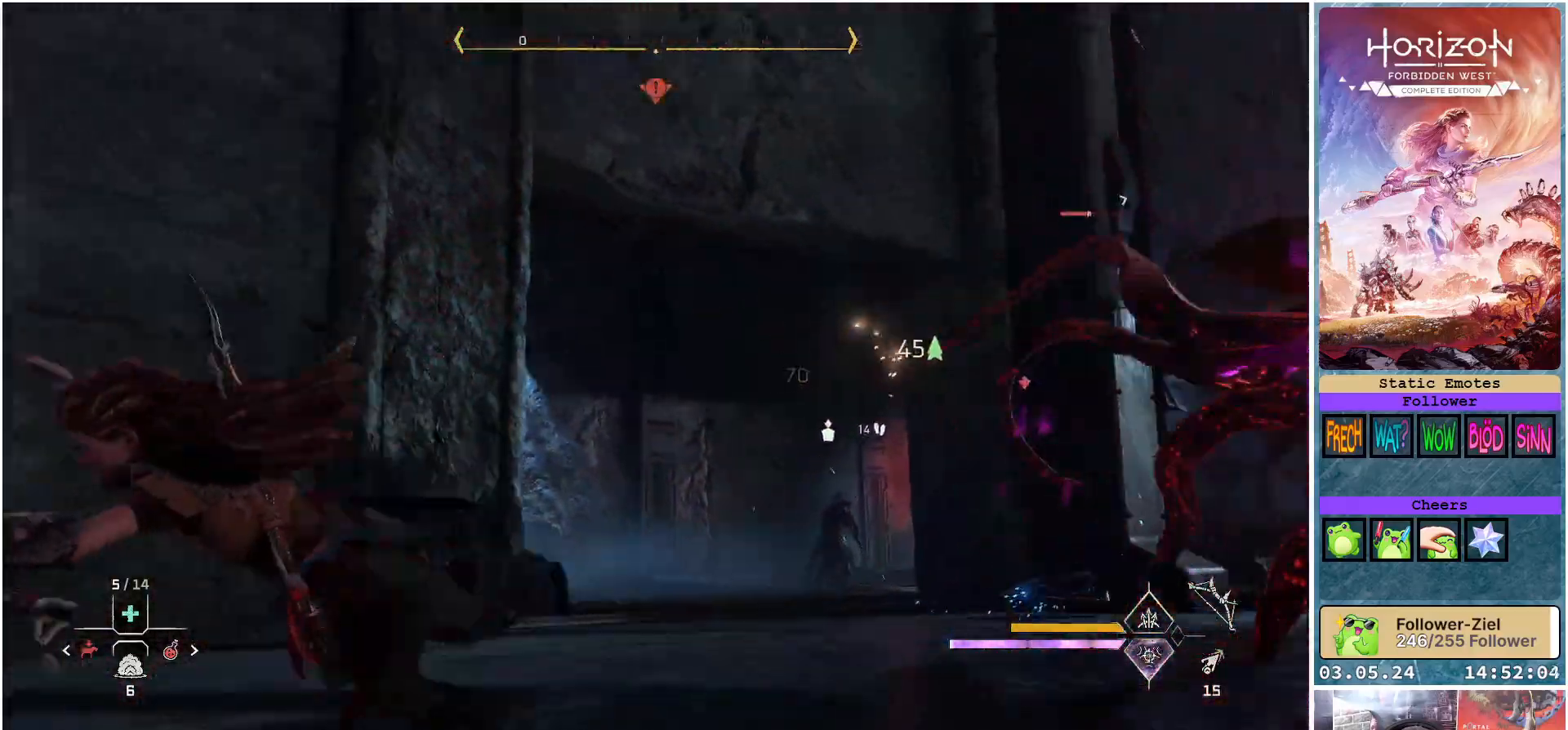
{"buttons": [], "left_stick": "down-left", "right_stick": "right", "events": [[50, "right_stick", "right"]]}
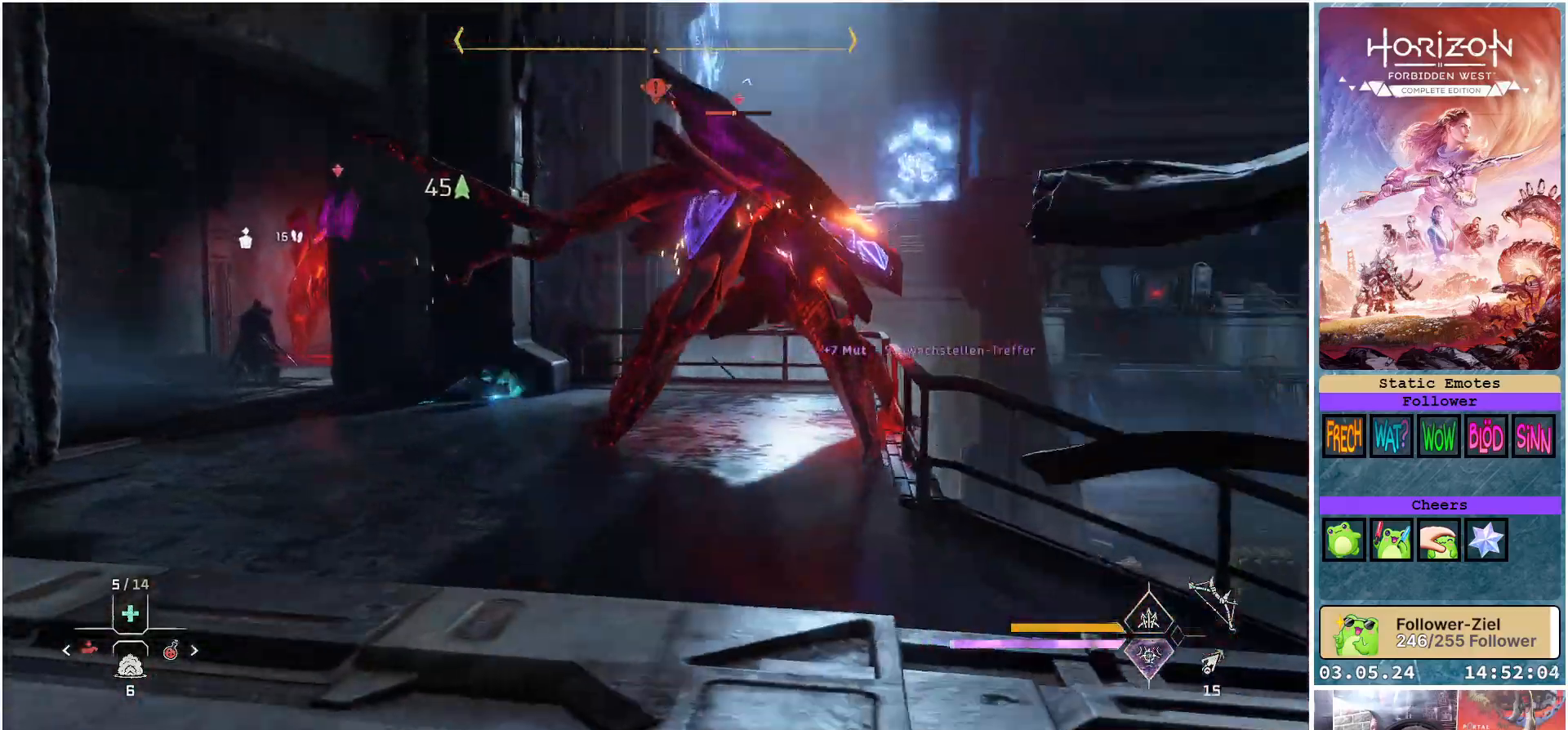
{"buttons": [], "left_stick": "right", "right_stick": "center", "events": [[83, "right_stick", "center"], [433, "left_stick", "down-right"], [500, "left_stick", "right"]]}
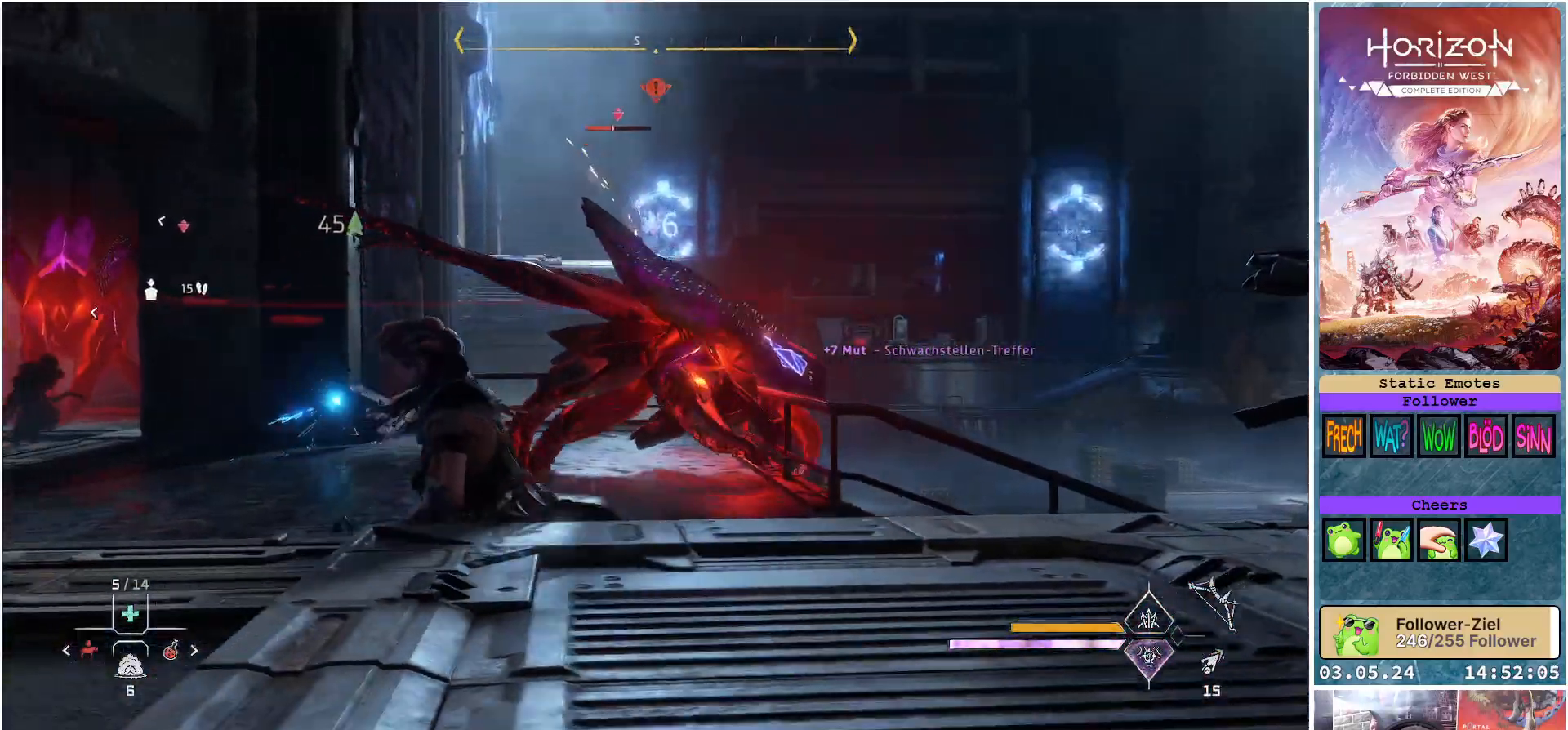
{"buttons": [], "left_stick": "up-right", "right_stick": "center", "events": [[133, "left_stick", "up-right"]]}
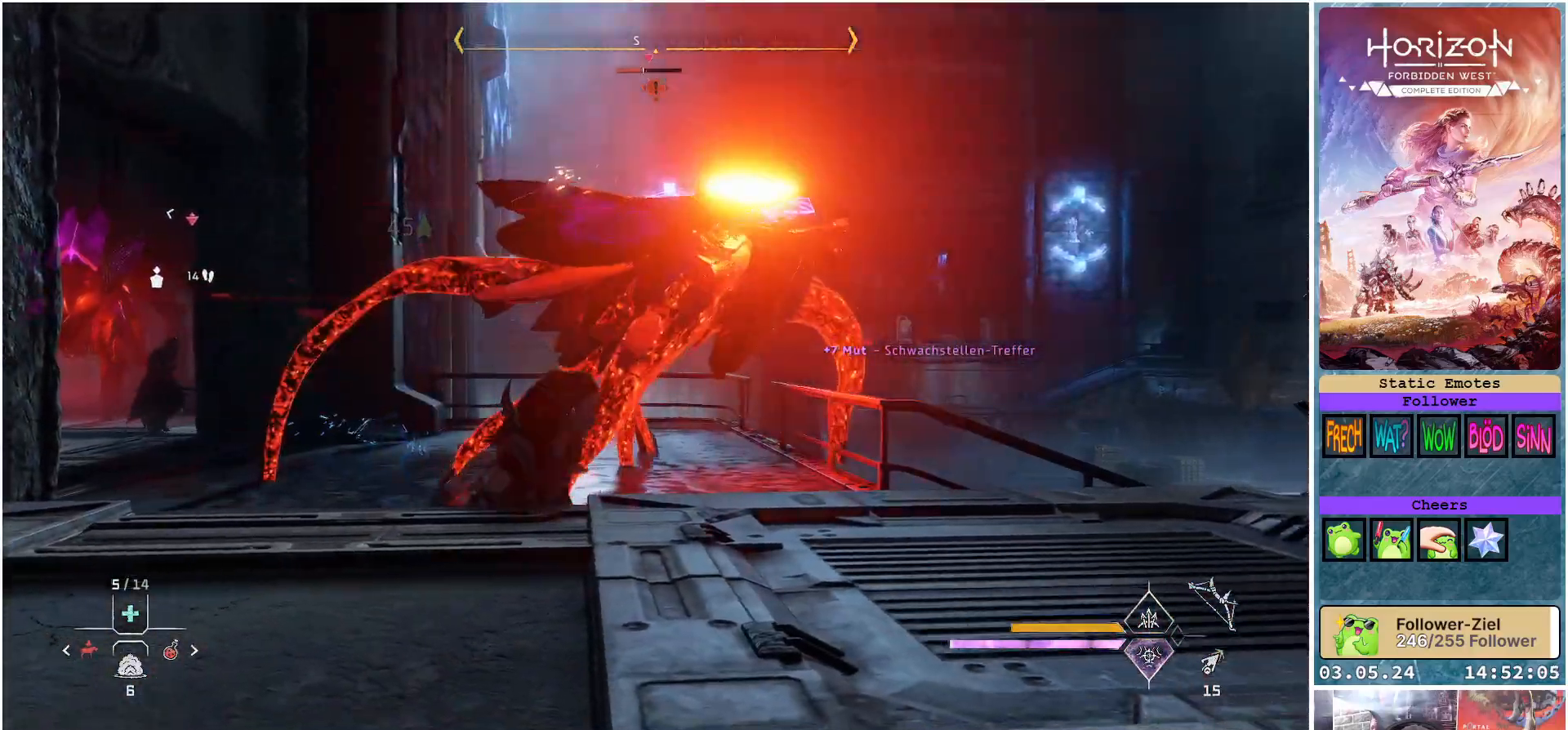
{"buttons": [], "left_stick": "up-right", "right_stick": "center", "events": []}
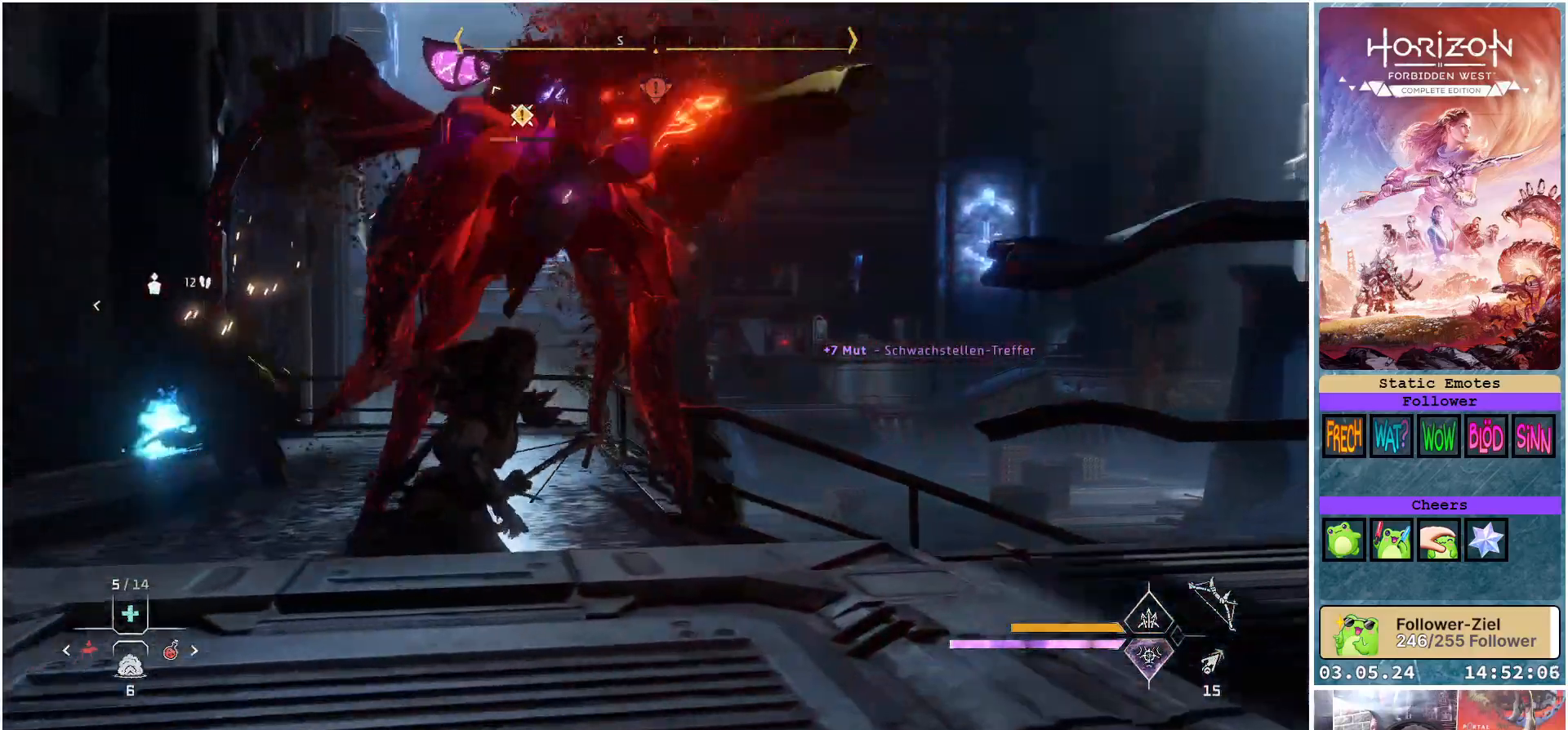
{"buttons": [], "left_stick": "right", "right_stick": "left", "events": [[117, "B", "down"], [233, "B", "up"], [483, "right_stick", "left"], [500, "left_stick", "right"]]}
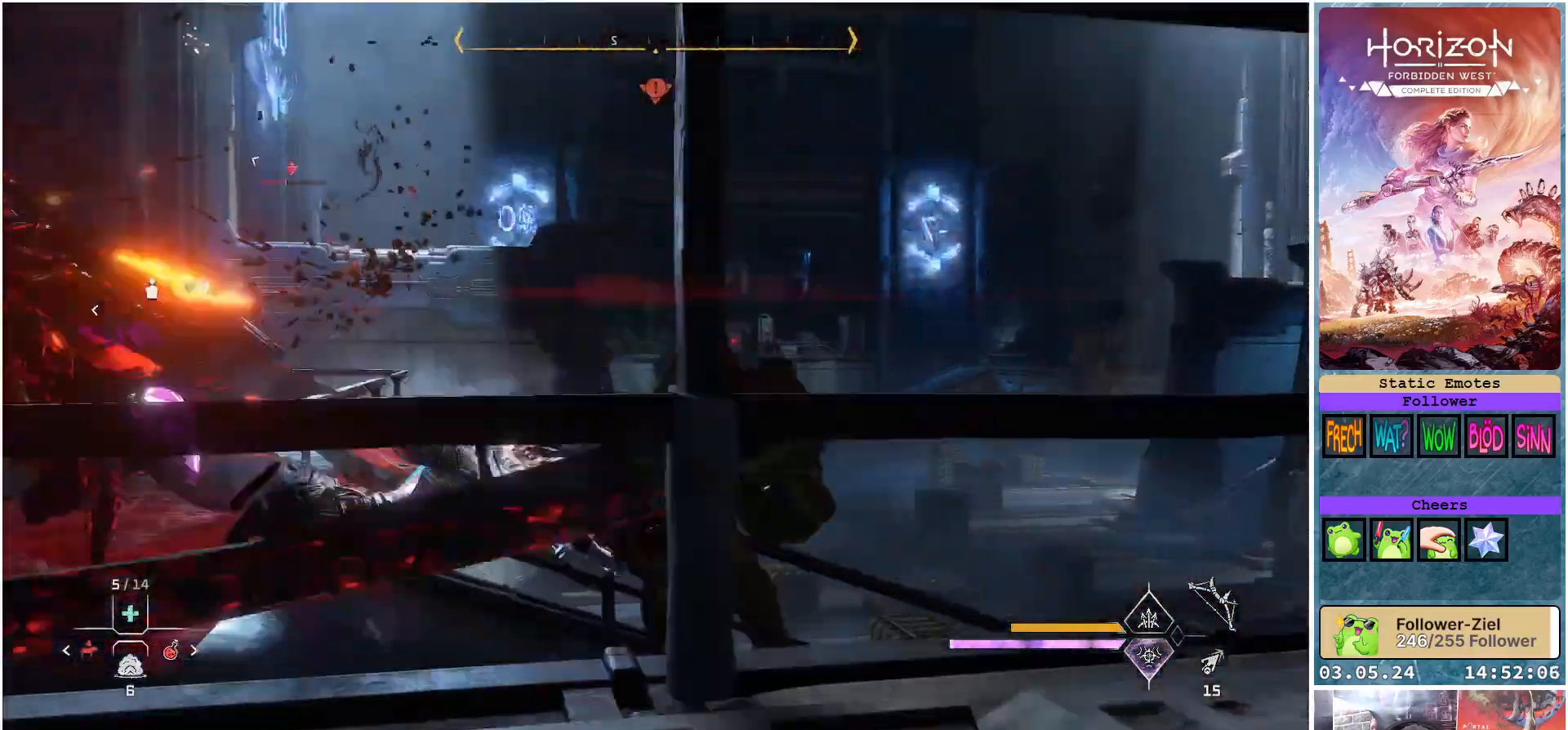
{"buttons": [], "left_stick": "down", "right_stick": "left", "events": [[100, "left_stick", "down-right"], [450, "left_stick", "down"]]}
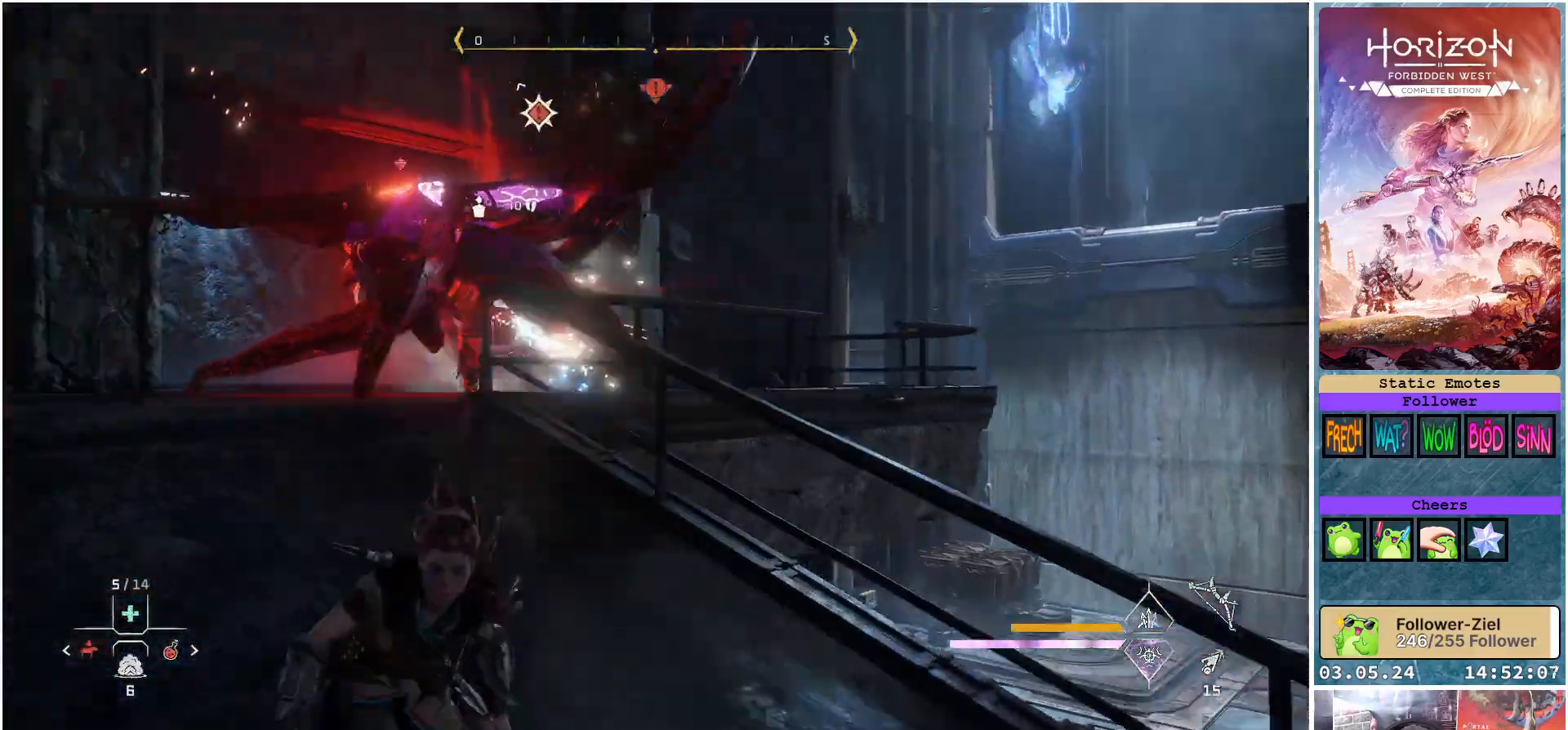
{"buttons": ["L2", "R1"], "left_stick": "down", "right_stick": "center", "events": [[167, "right_stick", "center"], [183, "L2", "down"], [450, "R1", "down"]]}
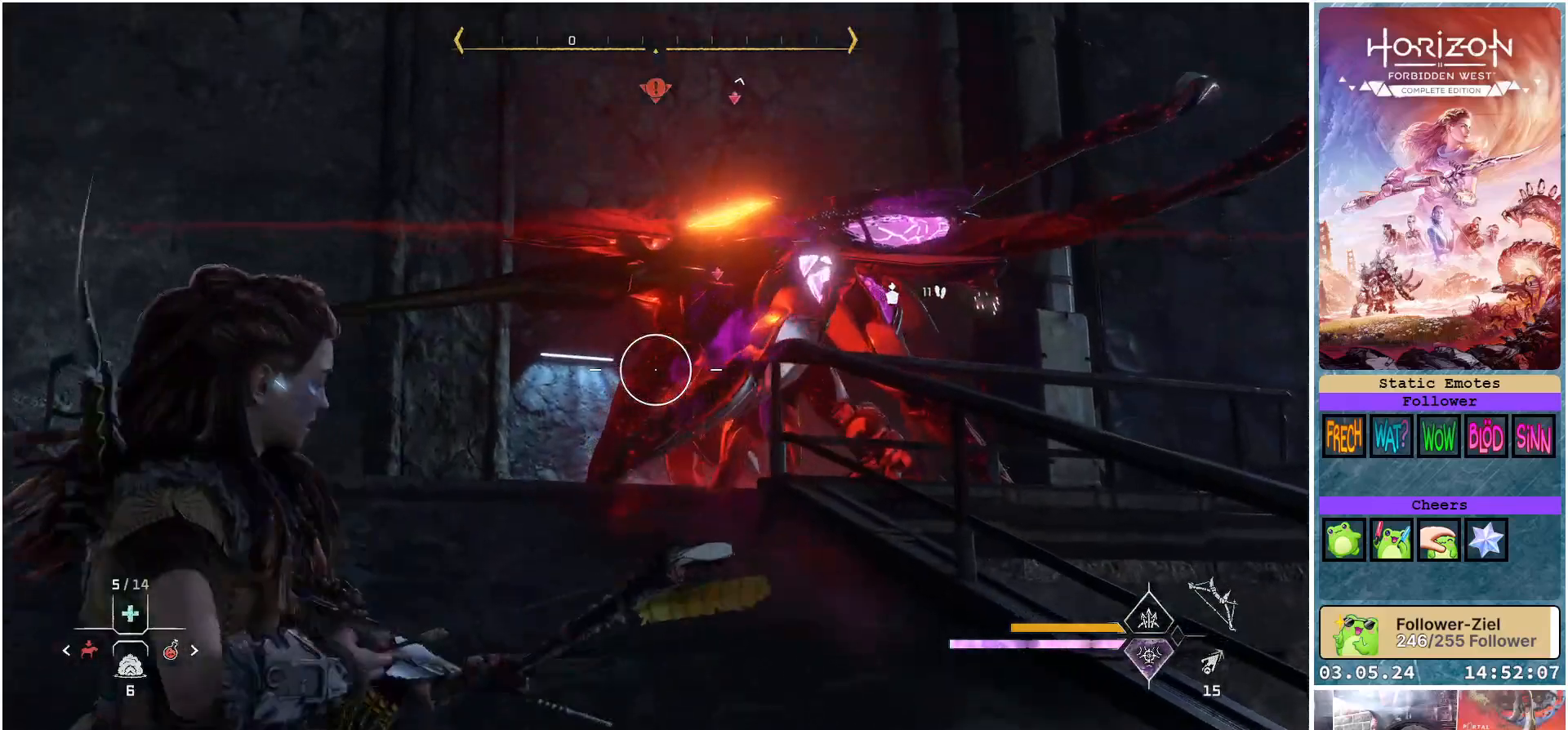
{"buttons": ["L2"], "left_stick": "down-right", "right_stick": "up-left", "events": [[67, "R1", "up"], [167, "right_stick", "up"], [183, "R1", "down"], [233, "left_stick", "down-right"], [267, "R1", "up"], [333, "right_stick", "up-left"], [400, "R1", "down"], [500, "R1", "up"]]}
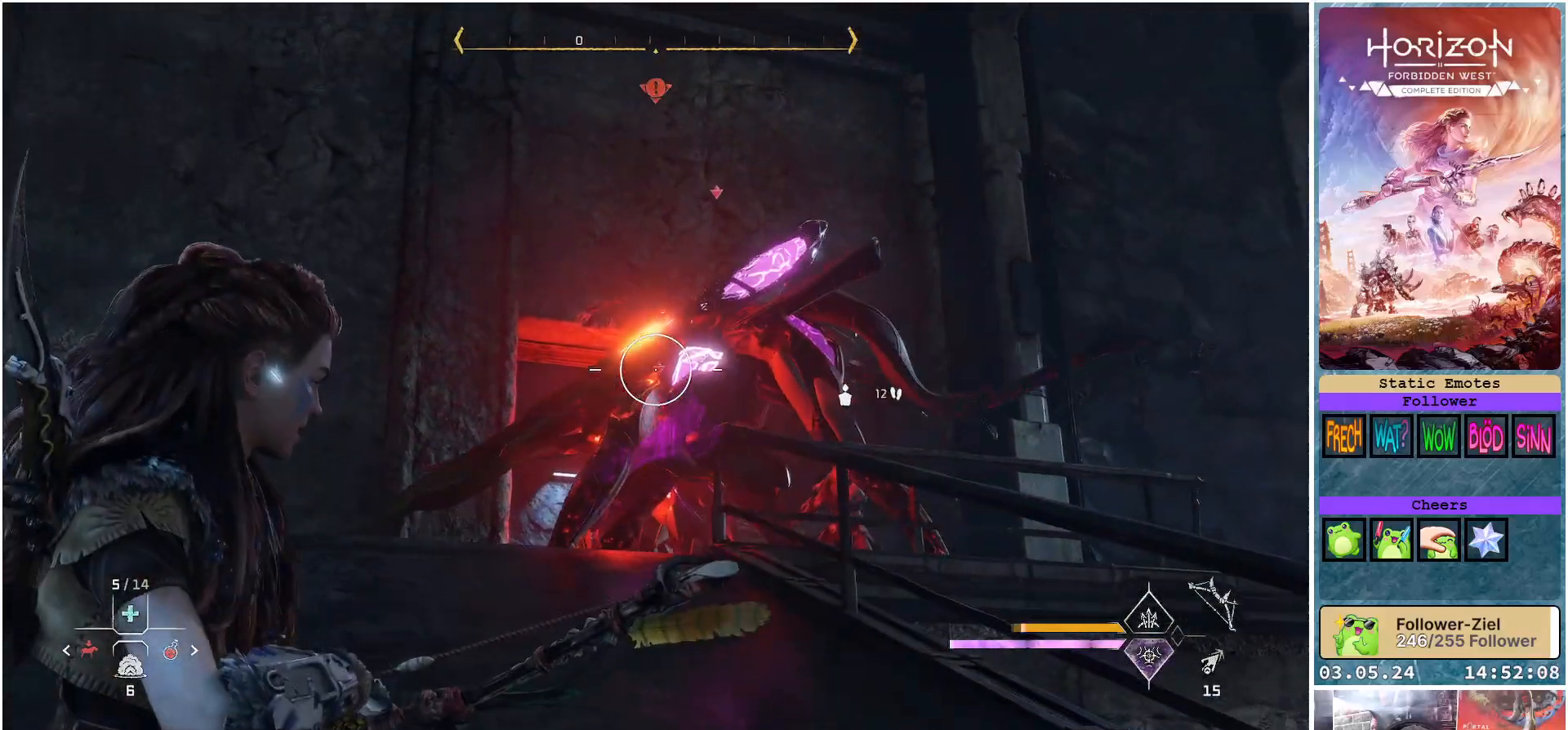
{"buttons": ["L2", "R2"], "left_stick": "down-right", "right_stick": "center", "events": [[83, "R1", "down"], [183, "R1", "up"], [267, "R1", "down"], [350, "R1", "up"], [433, "right_stick", "center"], [500, "R2", "down"]]}
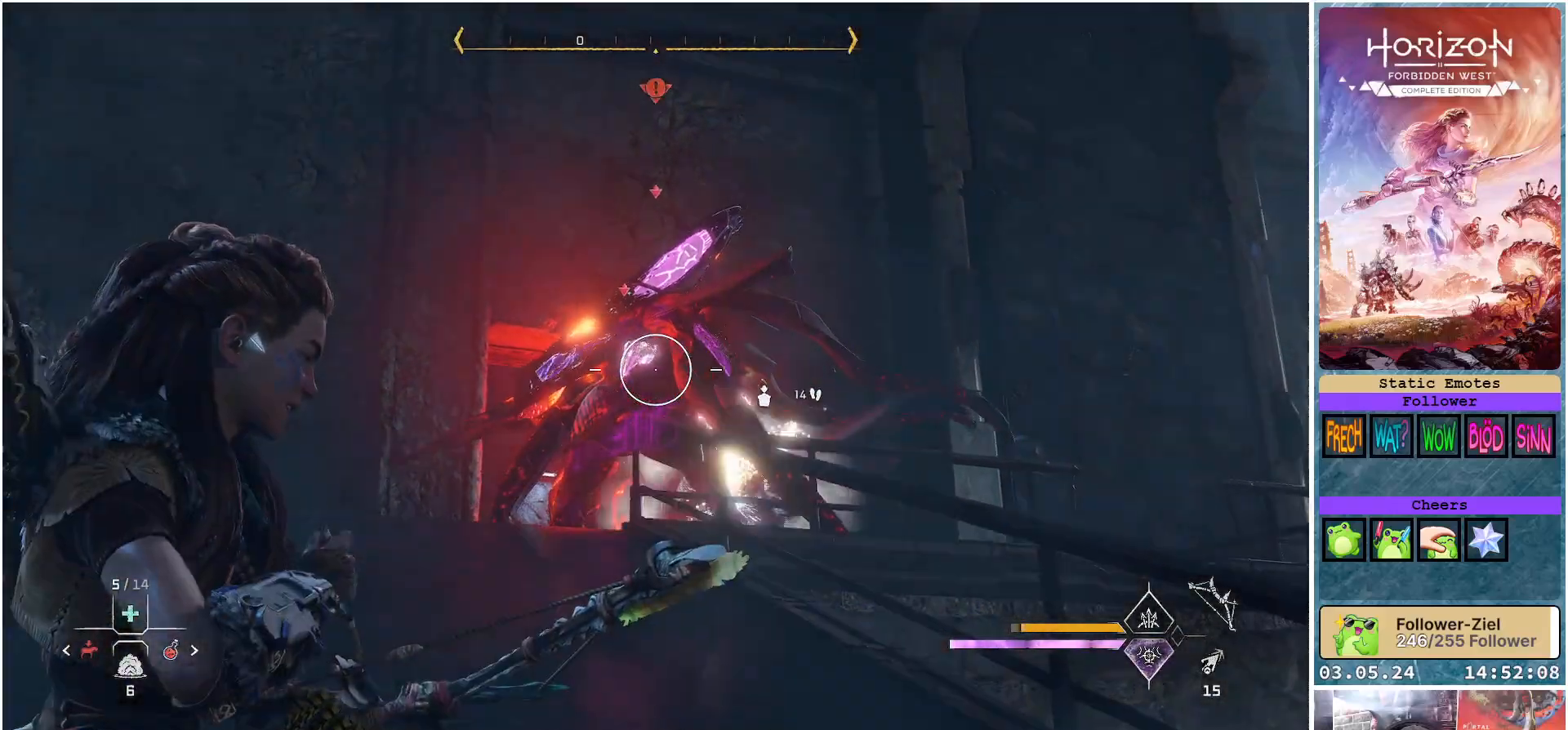
{"buttons": ["L2", "R2"], "left_stick": "center", "right_stick": "up-left", "events": [[200, "right_stick", "up-left"], [250, "R3", "down"], [350, "right_stick", "center"], [383, "left_stick", "center"], [417, "R3", "up"], [500, "right_stick", "up-left"]]}
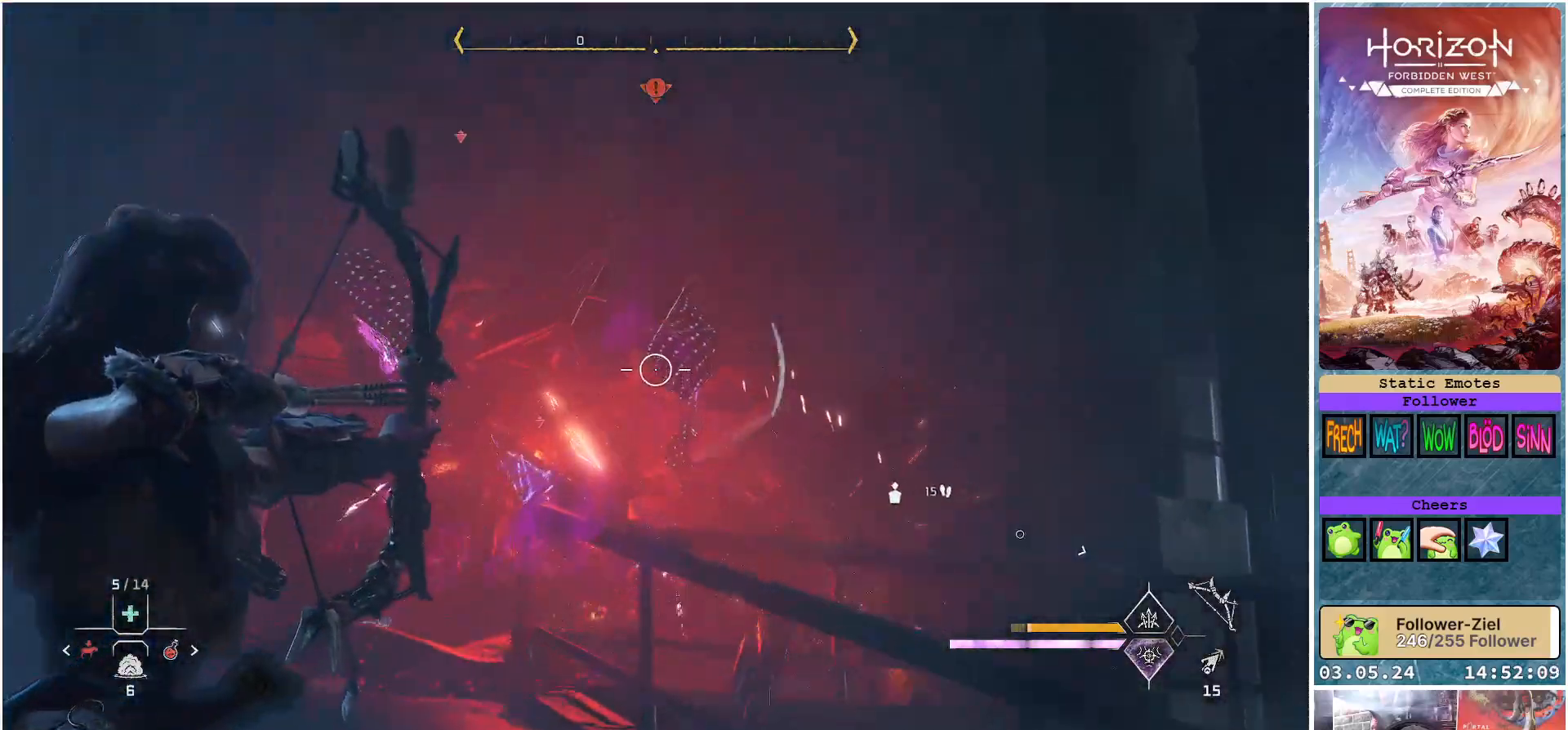
{"buttons": ["L2", "R2"], "left_stick": "center", "right_stick": "left", "events": [[217, "right_stick", "left"]]}
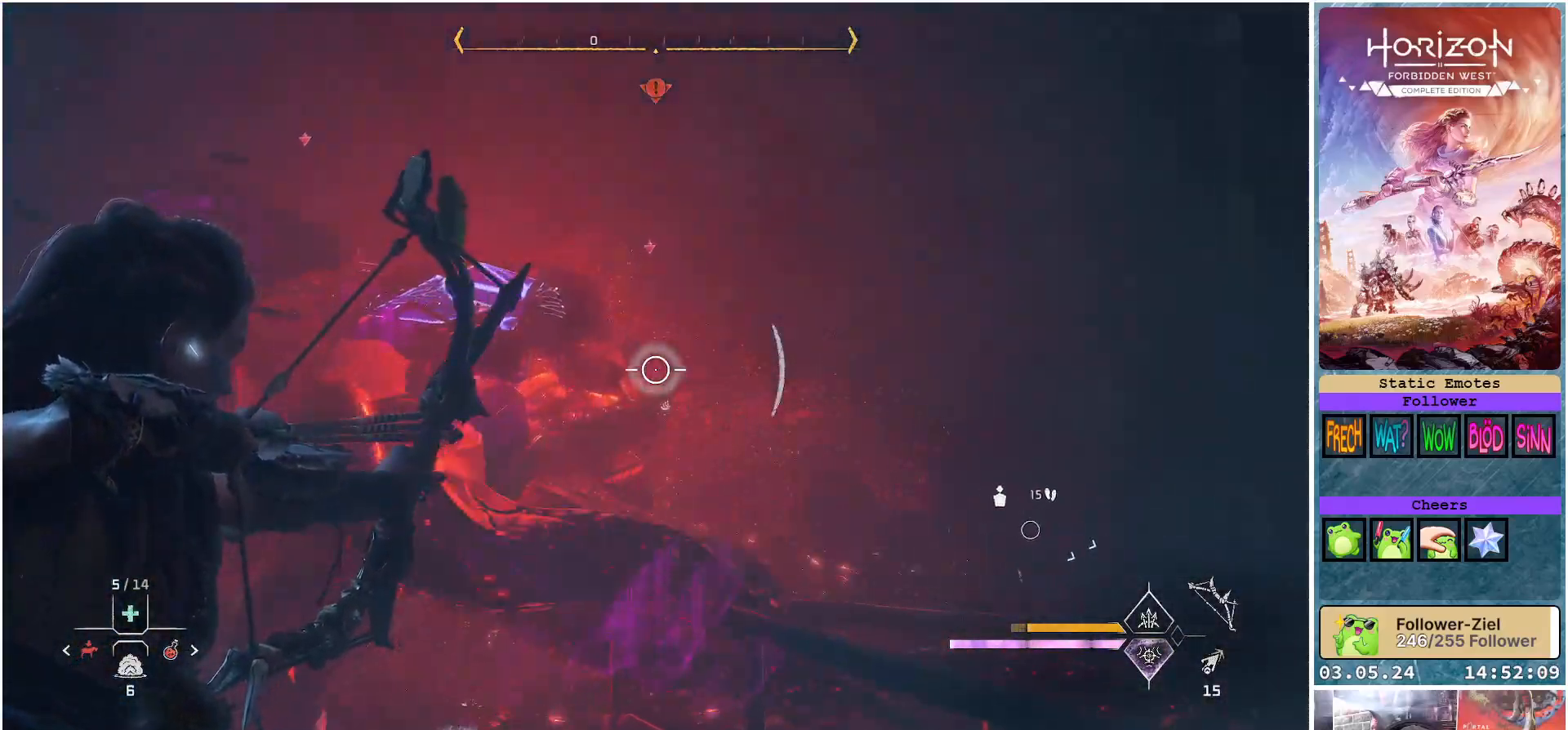
{"buttons": ["L2", "R2"], "left_stick": "down", "right_stick": "left", "events": [[83, "right_stick", "up-left"], [283, "left_stick", "down"], [500, "right_stick", "left"]]}
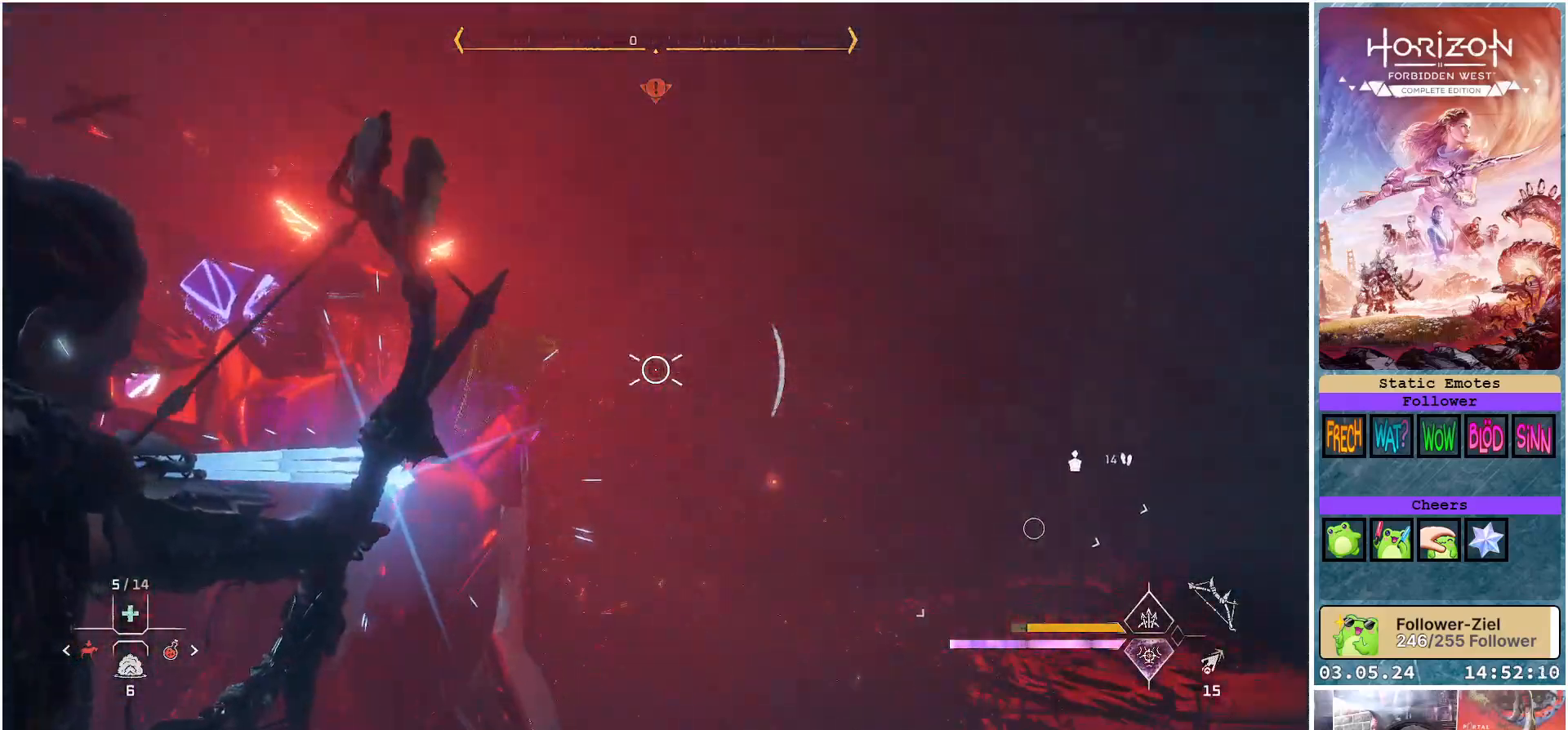
{"buttons": [], "left_stick": "down", "right_stick": "center", "events": [[200, "L2", "up"], [333, "right_stick", "center"], [467, "R2", "up"]]}
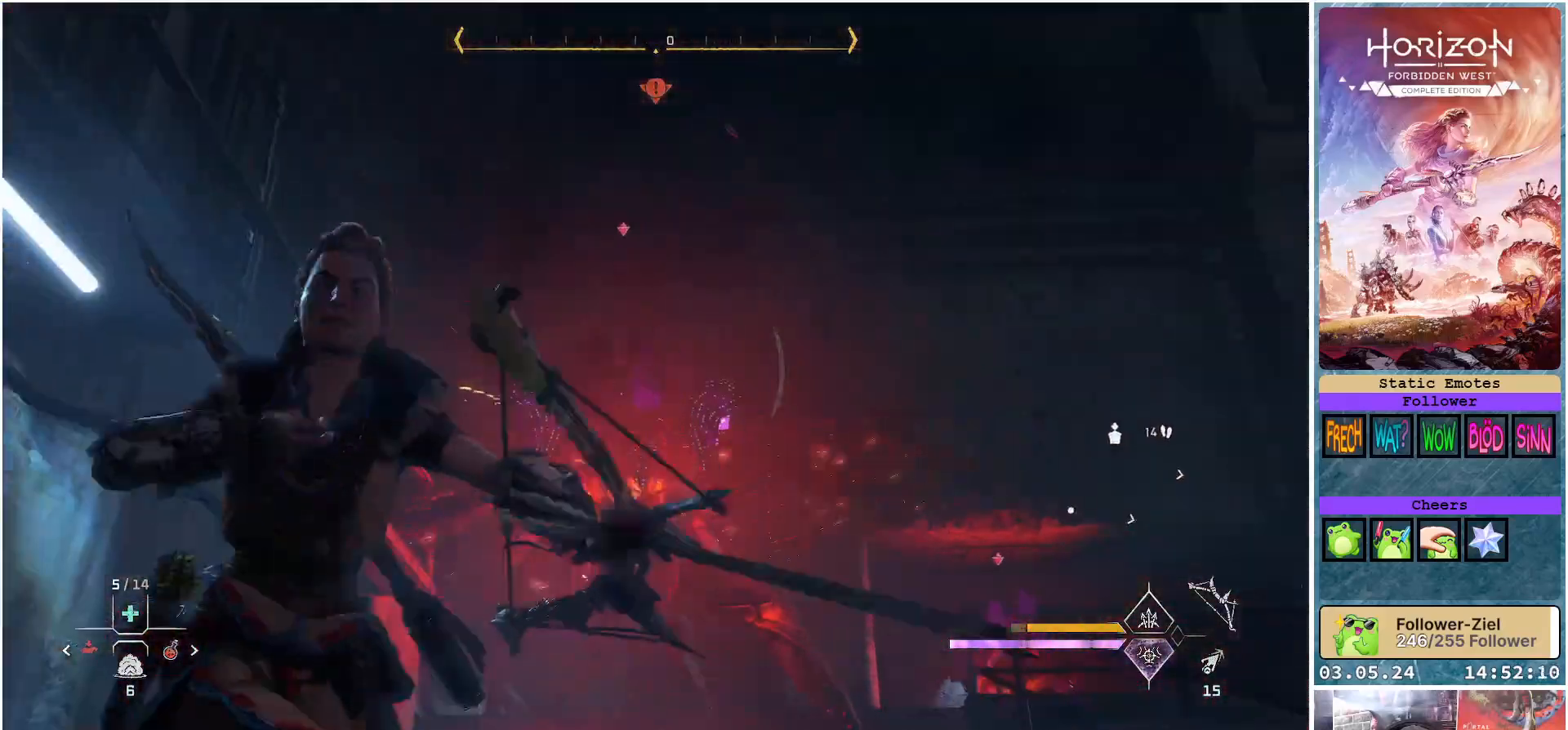
{"buttons": [], "left_stick": "down-right", "right_stick": "down-left", "events": [[83, "B", "down"], [150, "B", "up"], [417, "left_stick", "down-right"], [467, "right_stick", "down-left"]]}
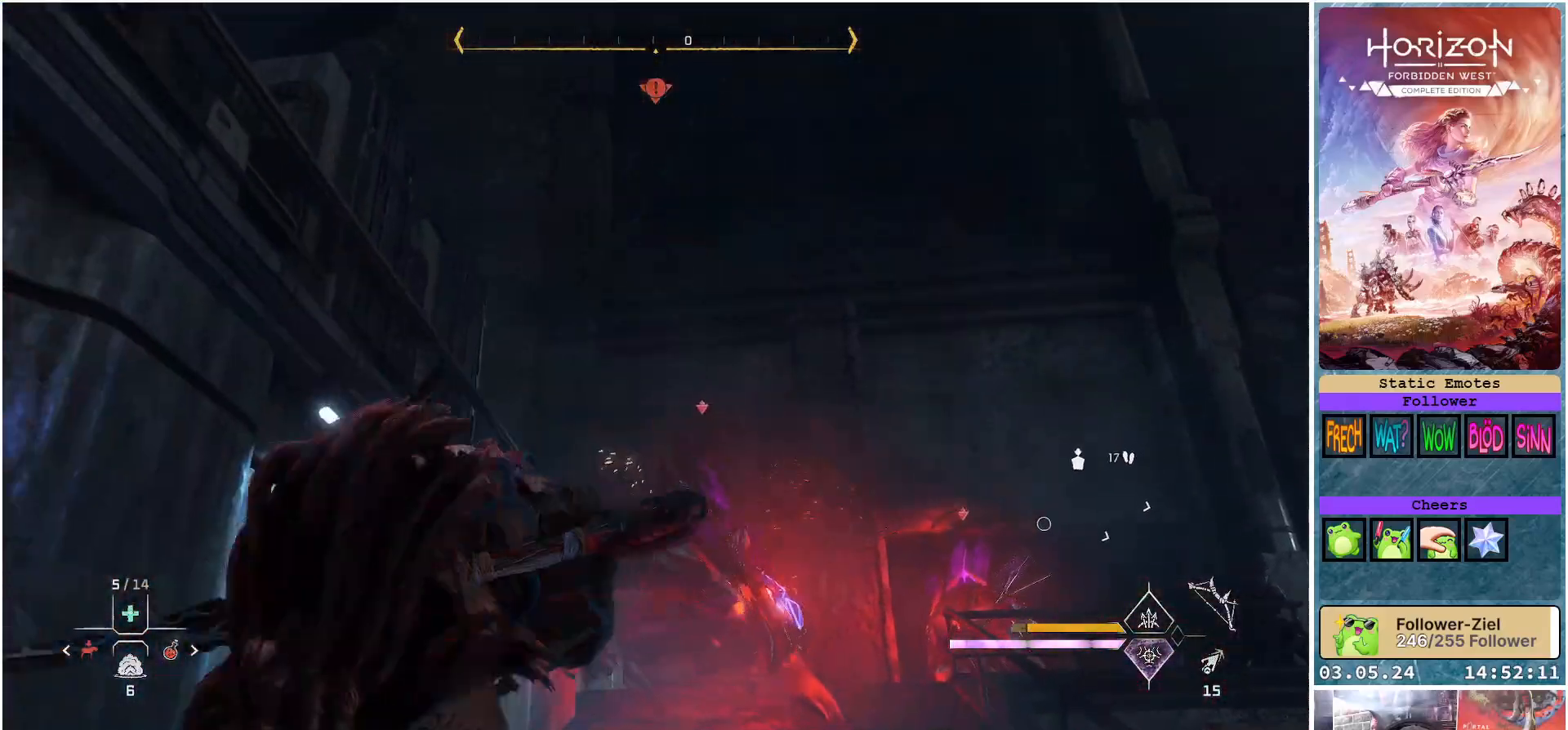
{"buttons": [], "left_stick": "down-right", "right_stick": "center", "events": [[133, "right_stick", "center"]]}
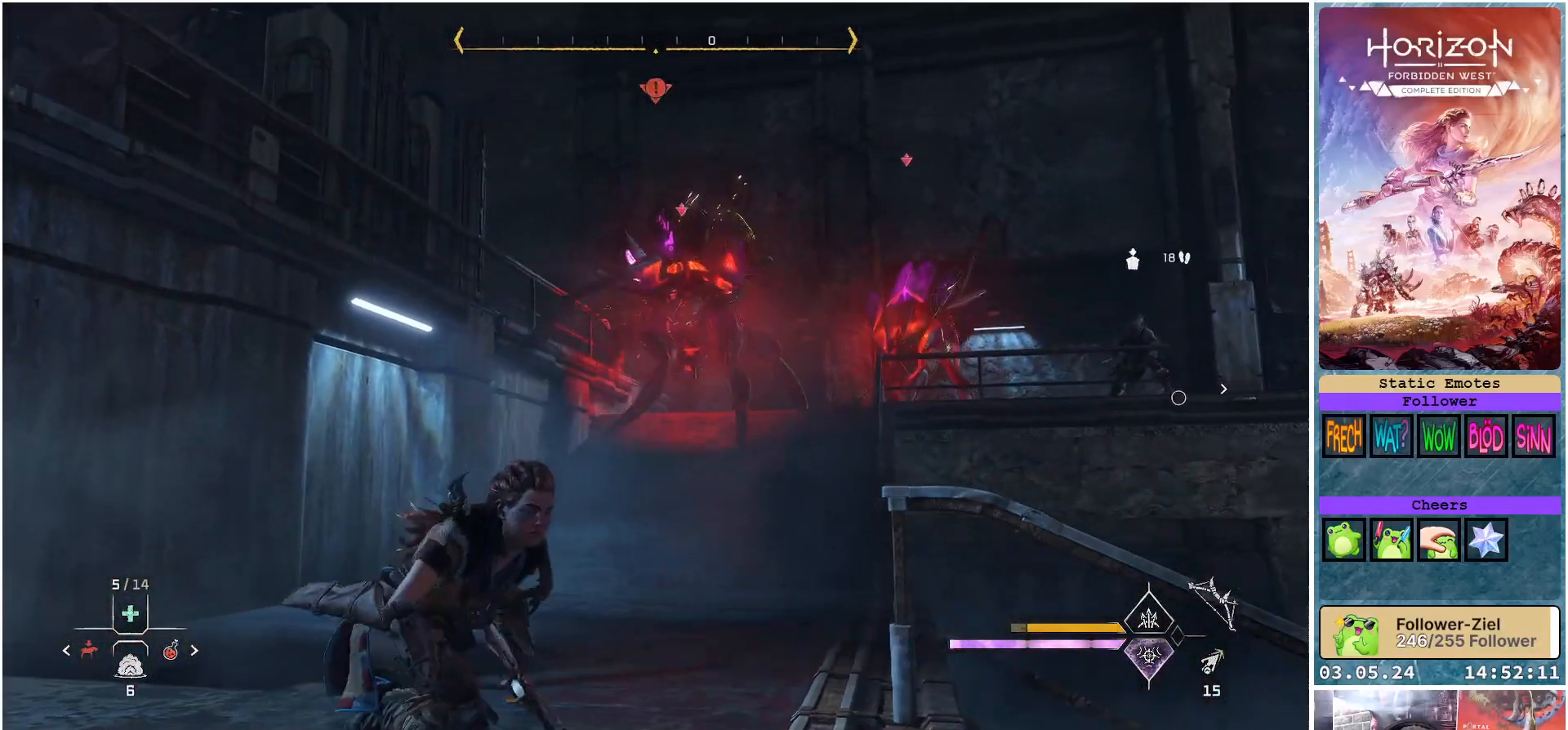
{"buttons": ["L2", "R2"], "left_stick": "down", "right_stick": "up", "events": [[150, "L2", "down"], [217, "R2", "down"], [217, "left_stick", "down"], [450, "right_stick", "up"]]}
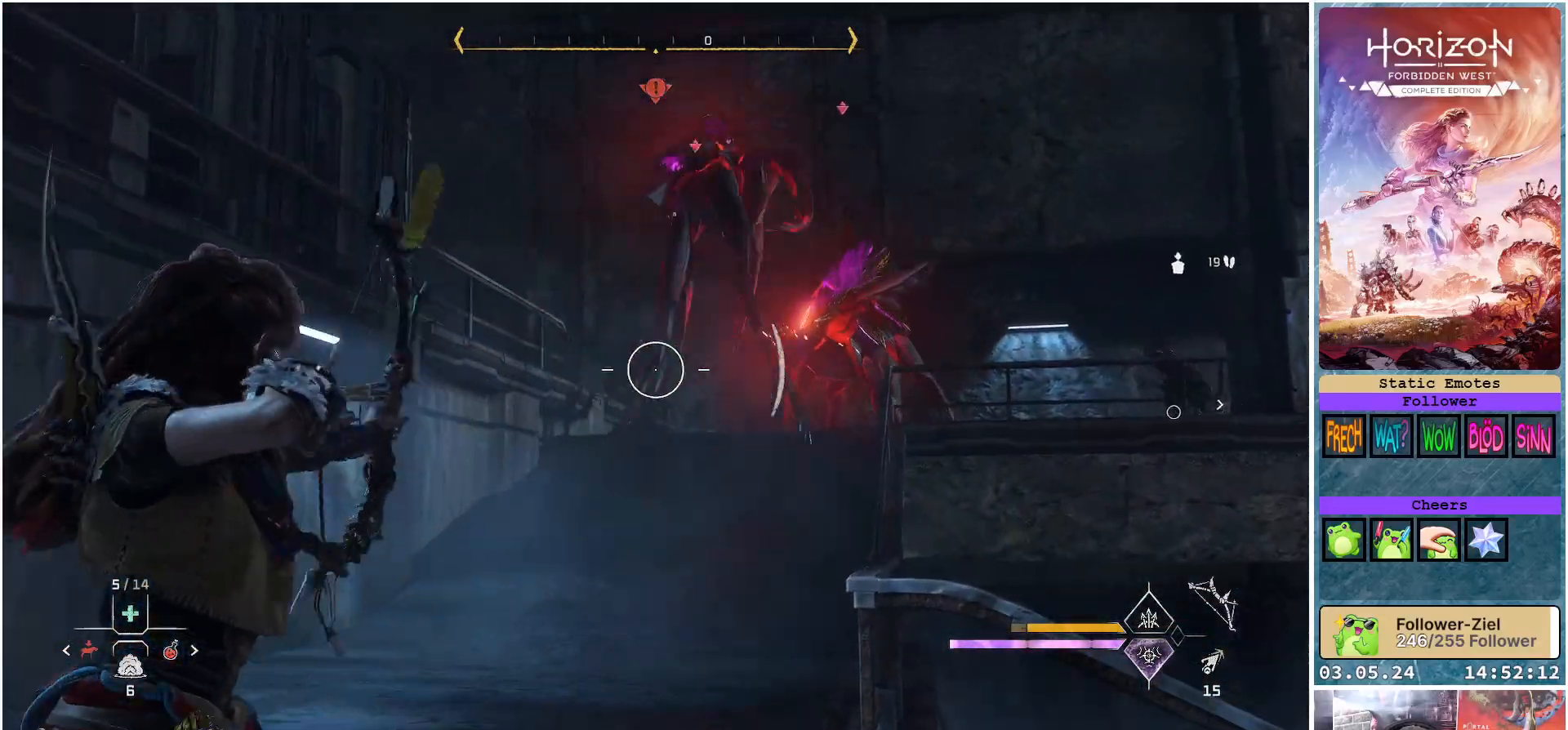
{"buttons": ["L2", "R2"], "left_stick": "left", "right_stick": "up-right", "events": [[17, "R3", "down"], [133, "R3", "up"], [217, "right_stick", "up-right"], [267, "left_stick", "left"], [367, "left_stick", "up-left"], [500, "left_stick", "left"]]}
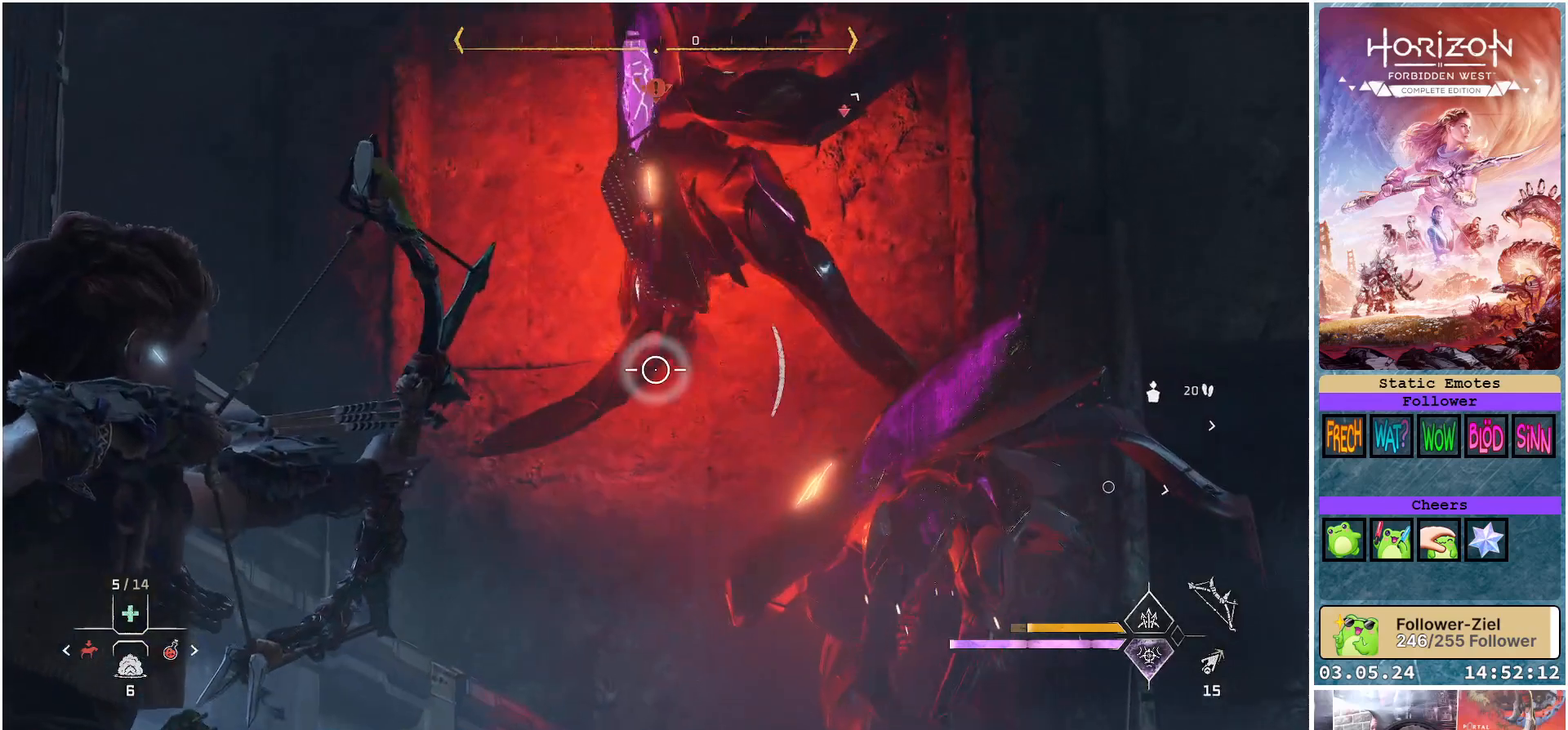
{"buttons": ["L2", "R2"], "left_stick": "left", "right_stick": "up-right", "events": []}
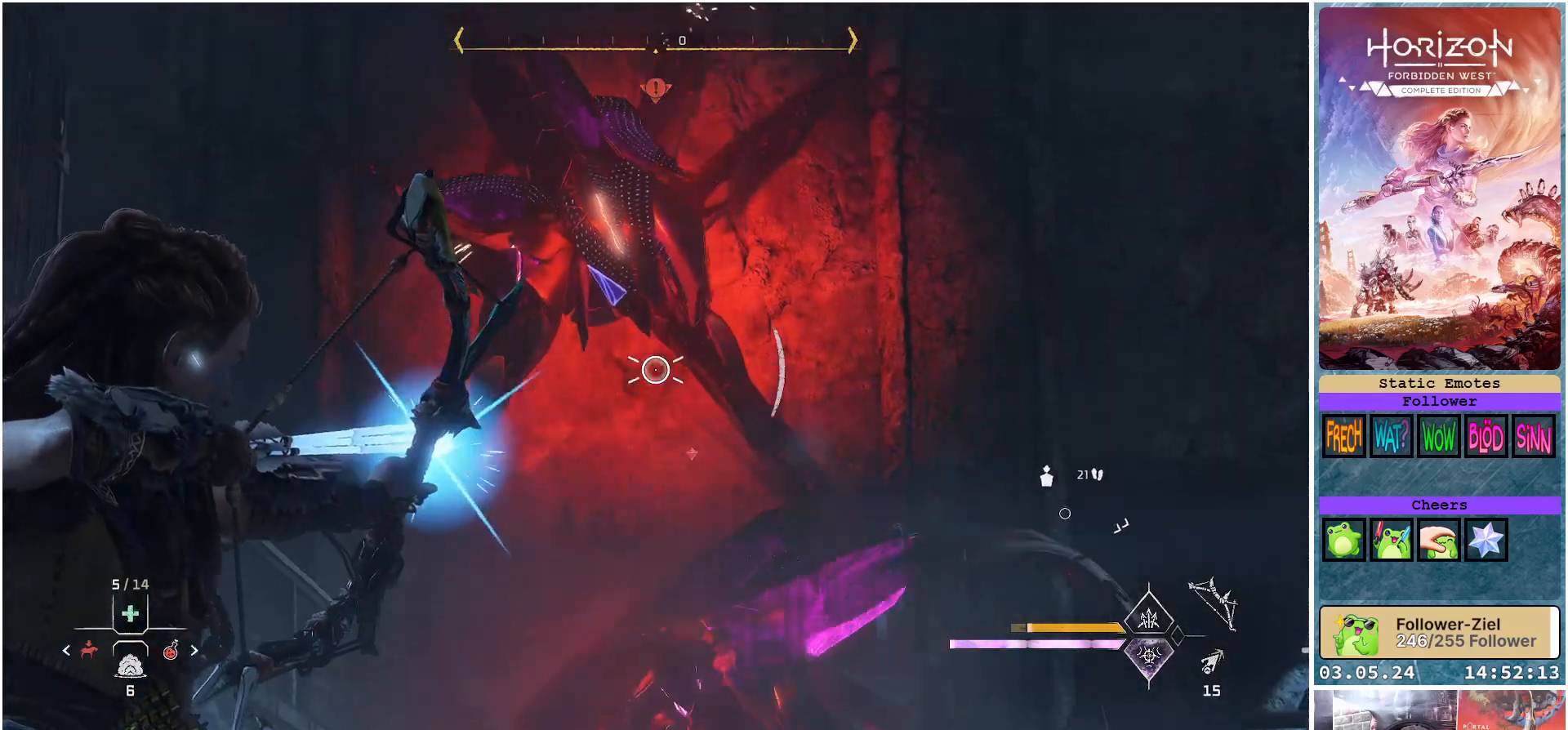
{"buttons": ["L2", "R2"], "left_stick": "center", "right_stick": "center", "events": [[17, "right_stick", "up"], [350, "right_stick", "center"], [450, "left_stick", "center"]]}
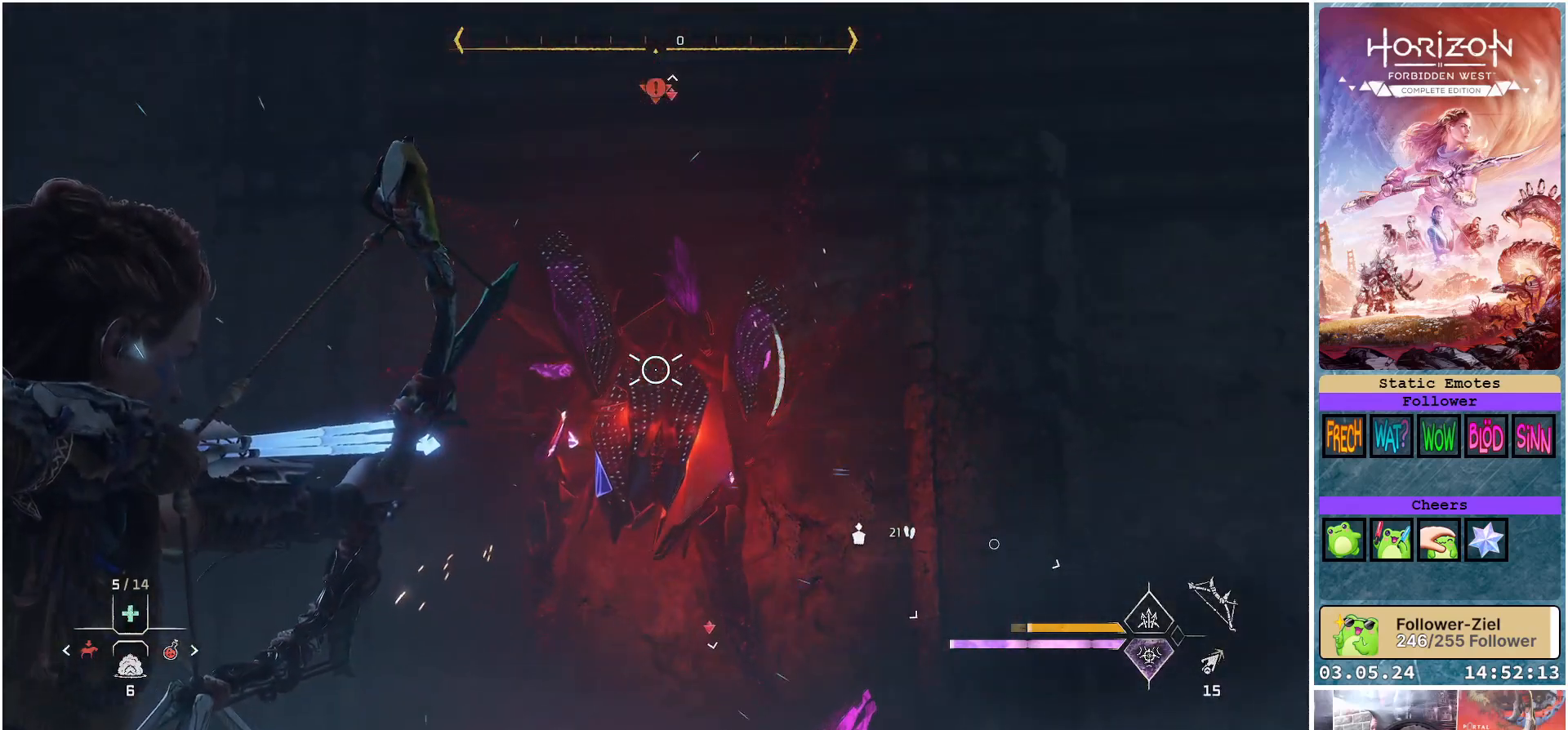
{"buttons": ["L2", "R2"], "left_stick": "up-right", "right_stick": "right", "events": [[67, "right_stick", "up"], [317, "left_stick", "up-right"], [350, "right_stick", "center"], [500, "right_stick", "right"]]}
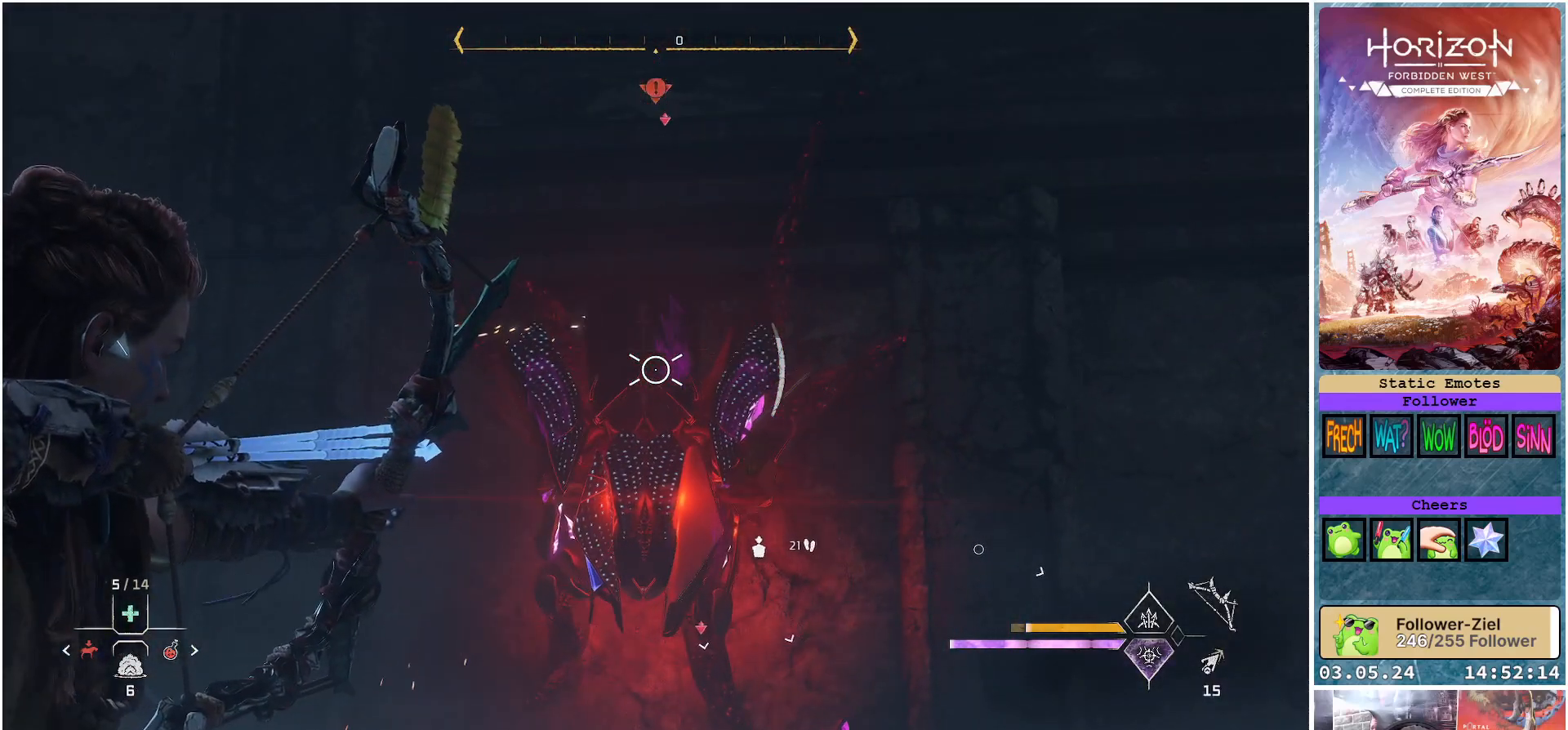
{"buttons": ["L2", "R2"], "left_stick": "right", "right_stick": "down-right", "events": [[217, "left_stick", "right"], [450, "right_stick", "down-right"]]}
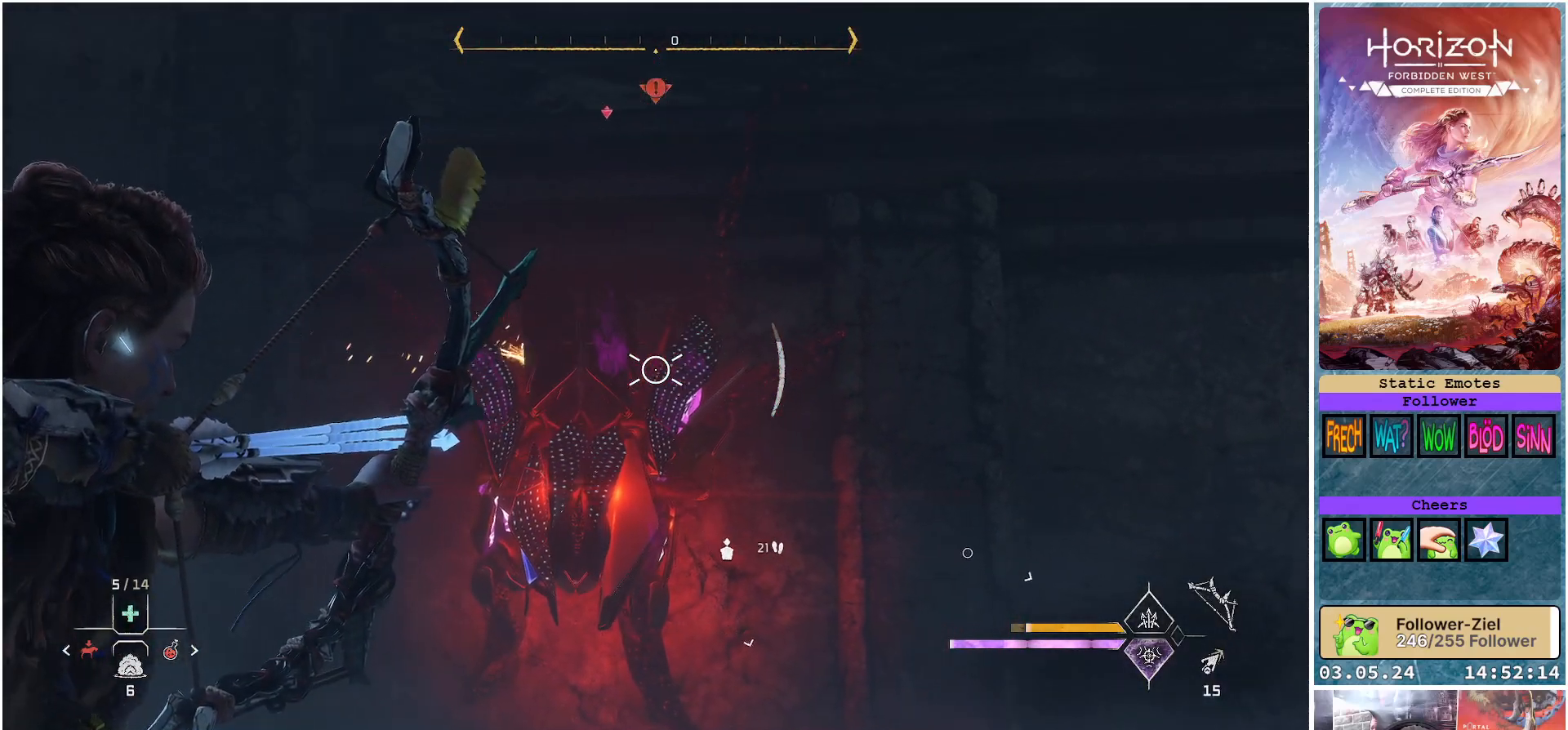
{"buttons": ["L2"], "left_stick": "center", "right_stick": "center", "events": [[200, "R2", "up"], [200, "right_stick", "center"], [267, "left_stick", "center"]]}
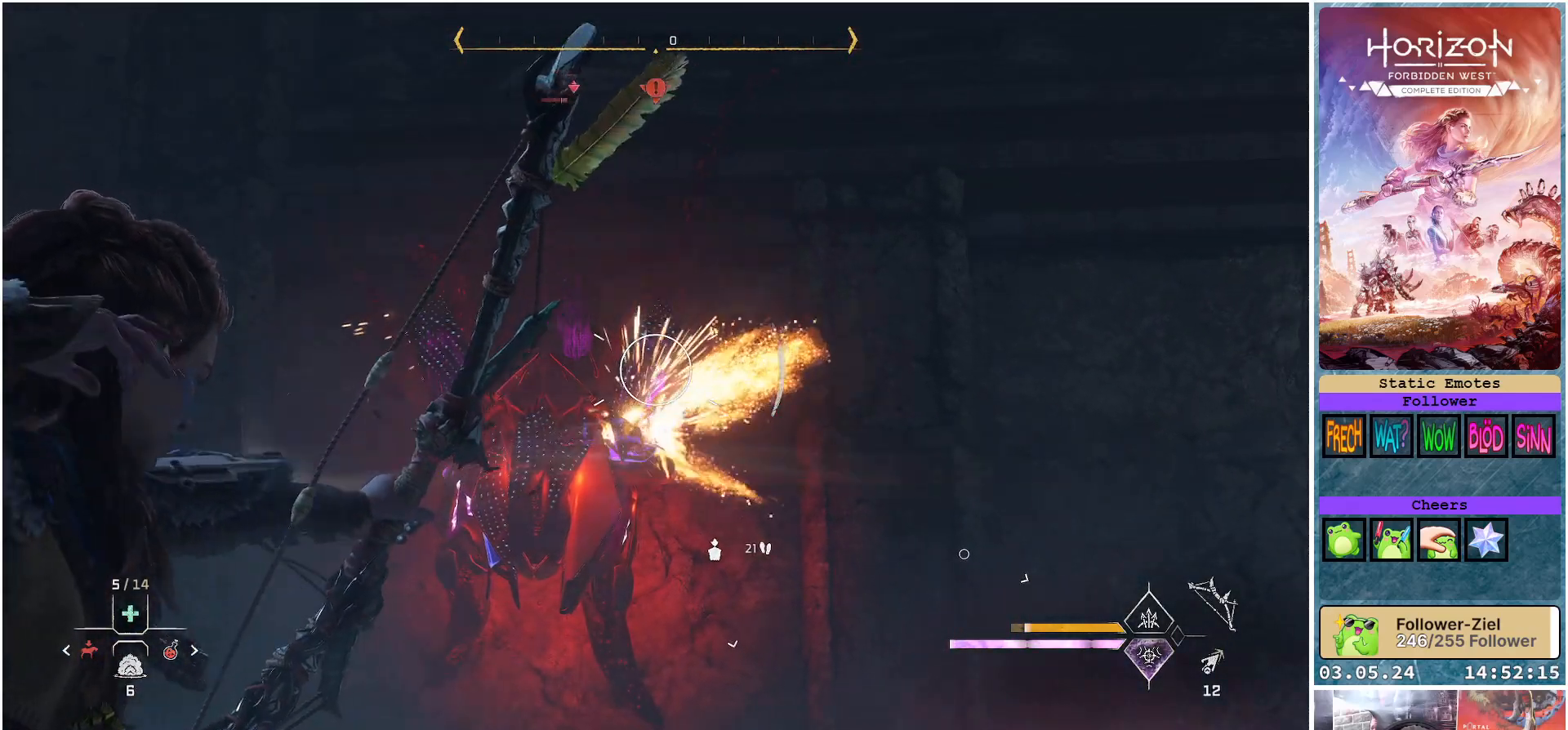
{"buttons": ["L2", "R2"], "left_stick": "center", "right_stick": "down-left", "events": [[17, "R2", "down"], [17, "left_stick", "down-left"], [400, "left_stick", "center"], [400, "right_stick", "down-left"]]}
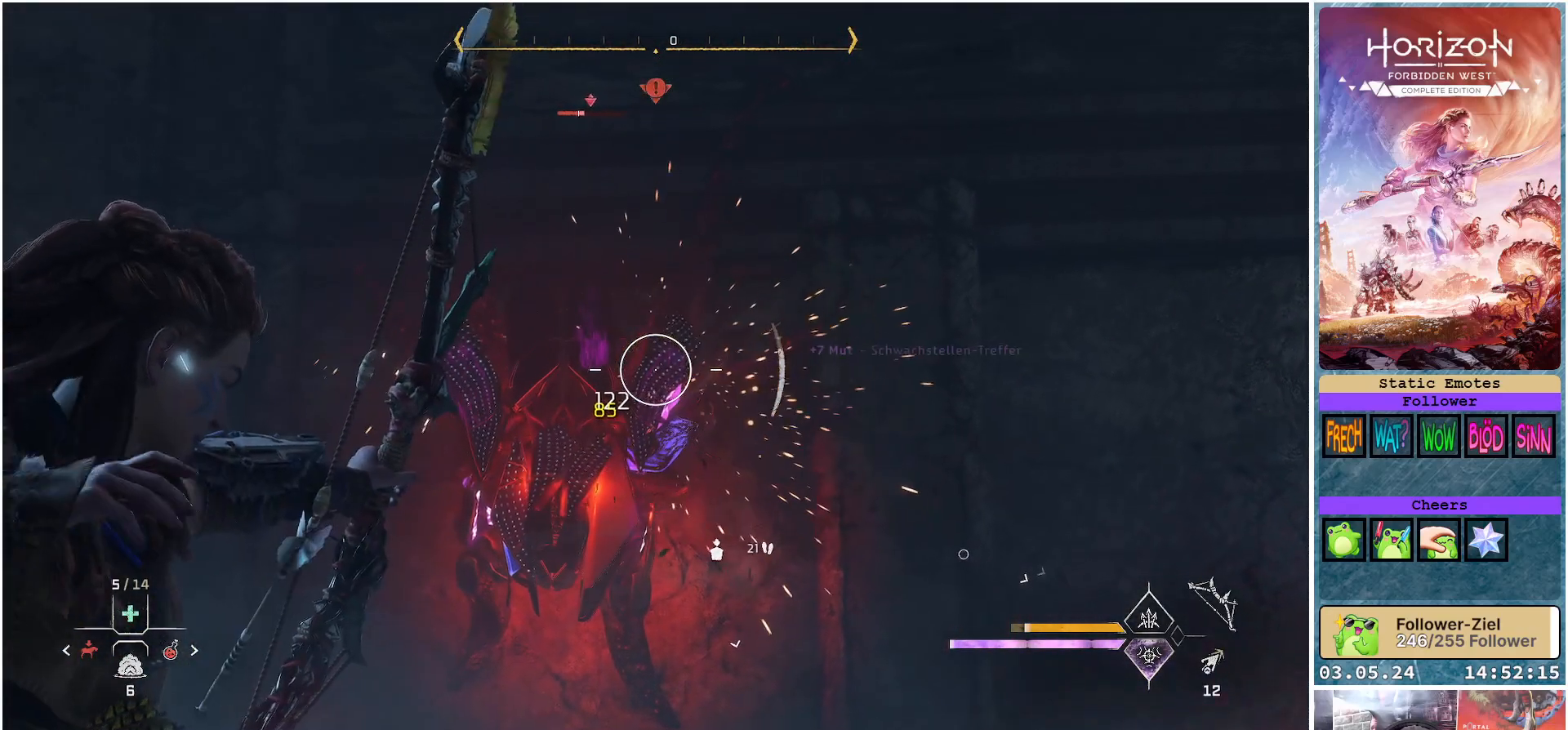
{"buttons": ["L2", "R2"], "left_stick": "up-right", "right_stick": "center", "events": [[33, "left_stick", "up-right"], [217, "right_stick", "center"]]}
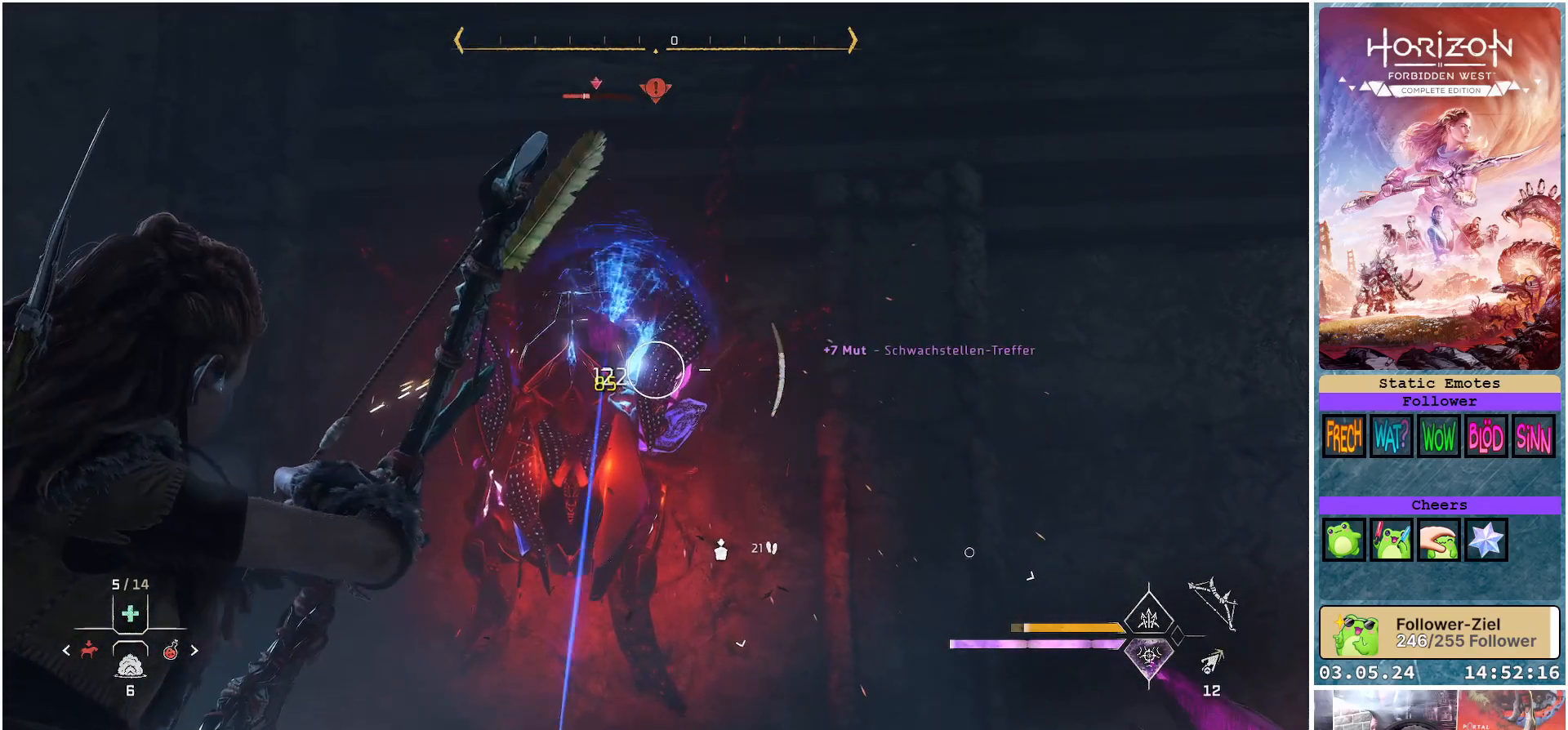
{"buttons": ["L2", "R2"], "left_stick": "up-right", "right_stick": "up-left", "events": [[217, "right_stick", "up-left"]]}
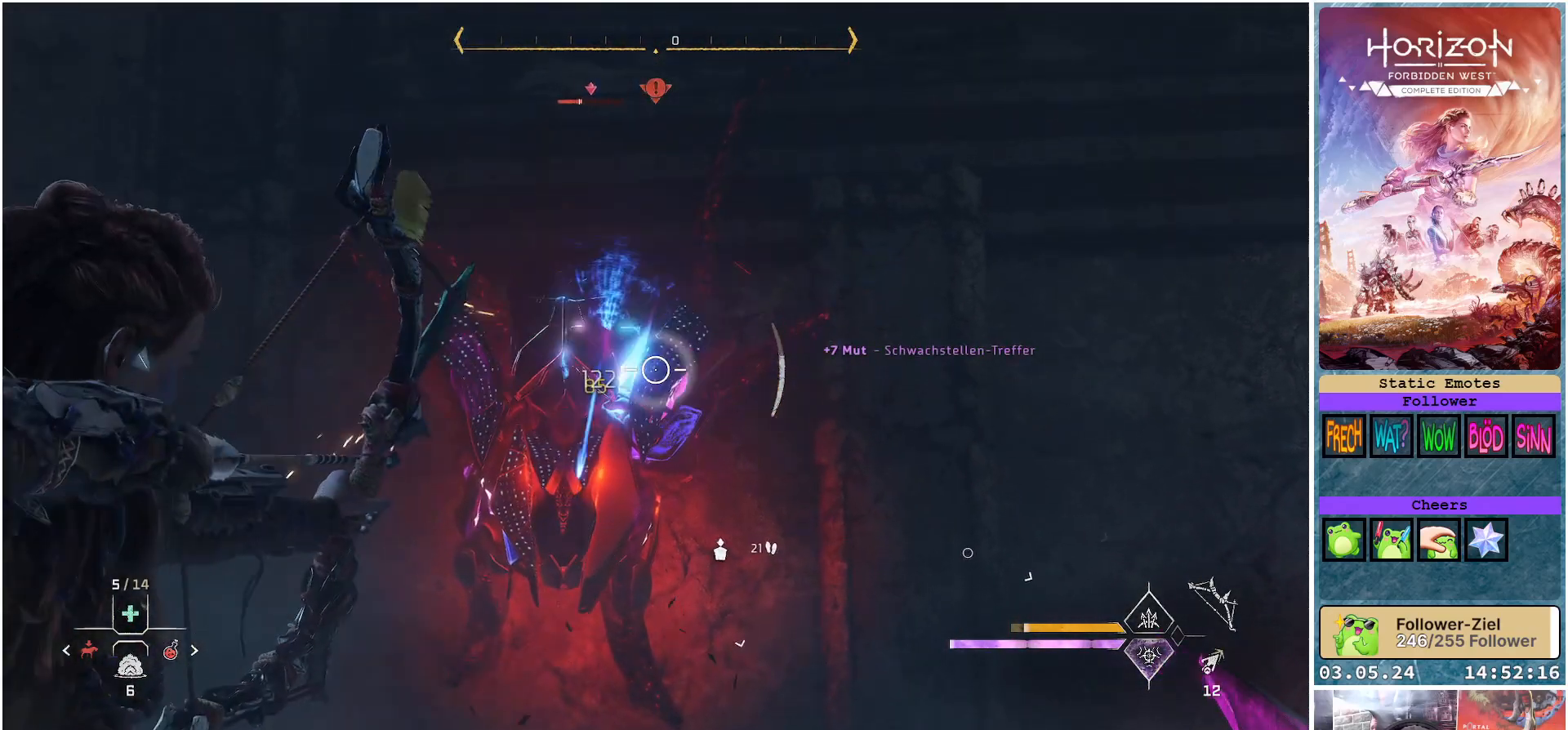
{"buttons": ["L2", "R2"], "left_stick": "up-right", "right_stick": "left", "events": [[150, "right_stick", "left"]]}
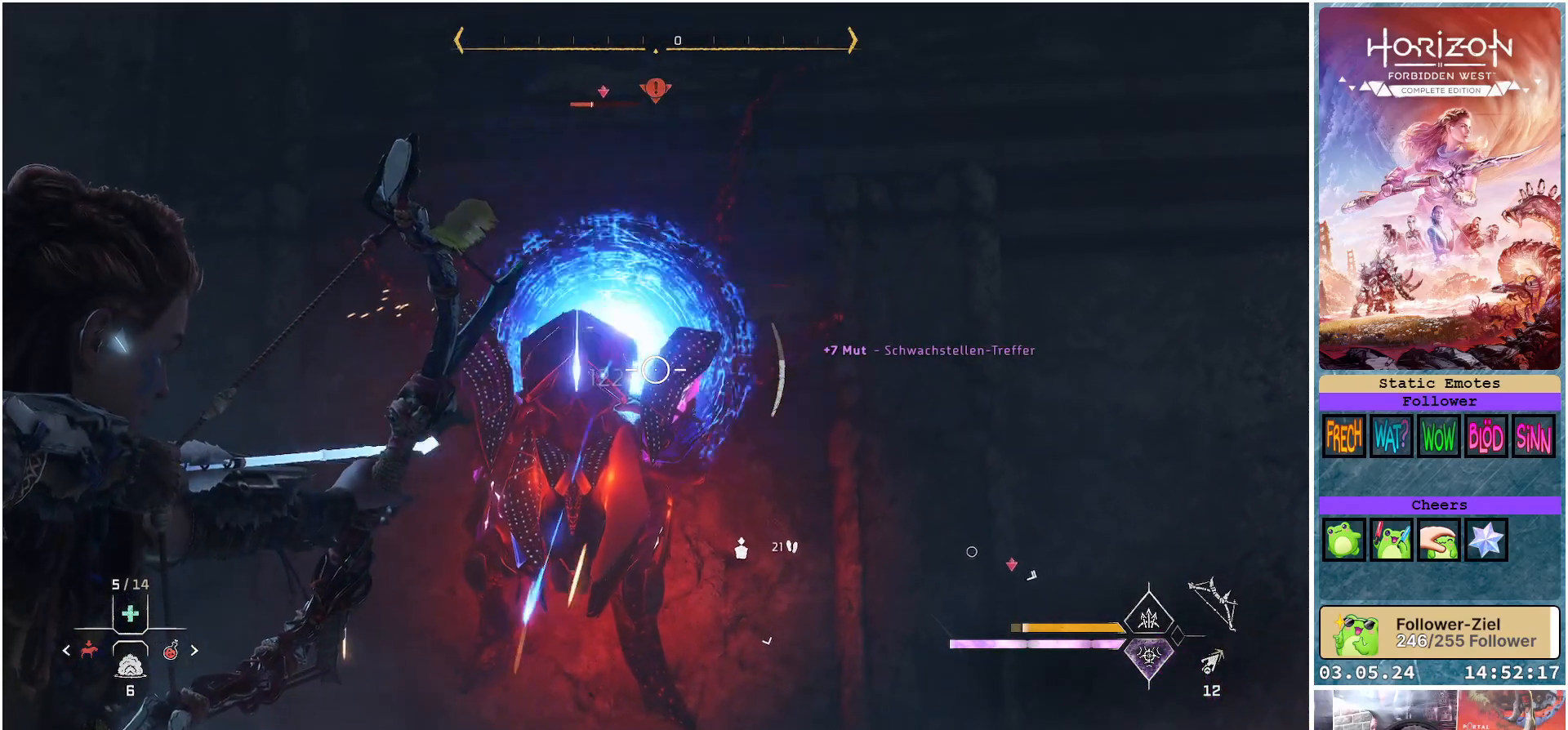
{"buttons": ["L2"], "left_stick": "up-right", "right_stick": "center", "events": [[167, "right_stick", "center"], [450, "R2", "up"]]}